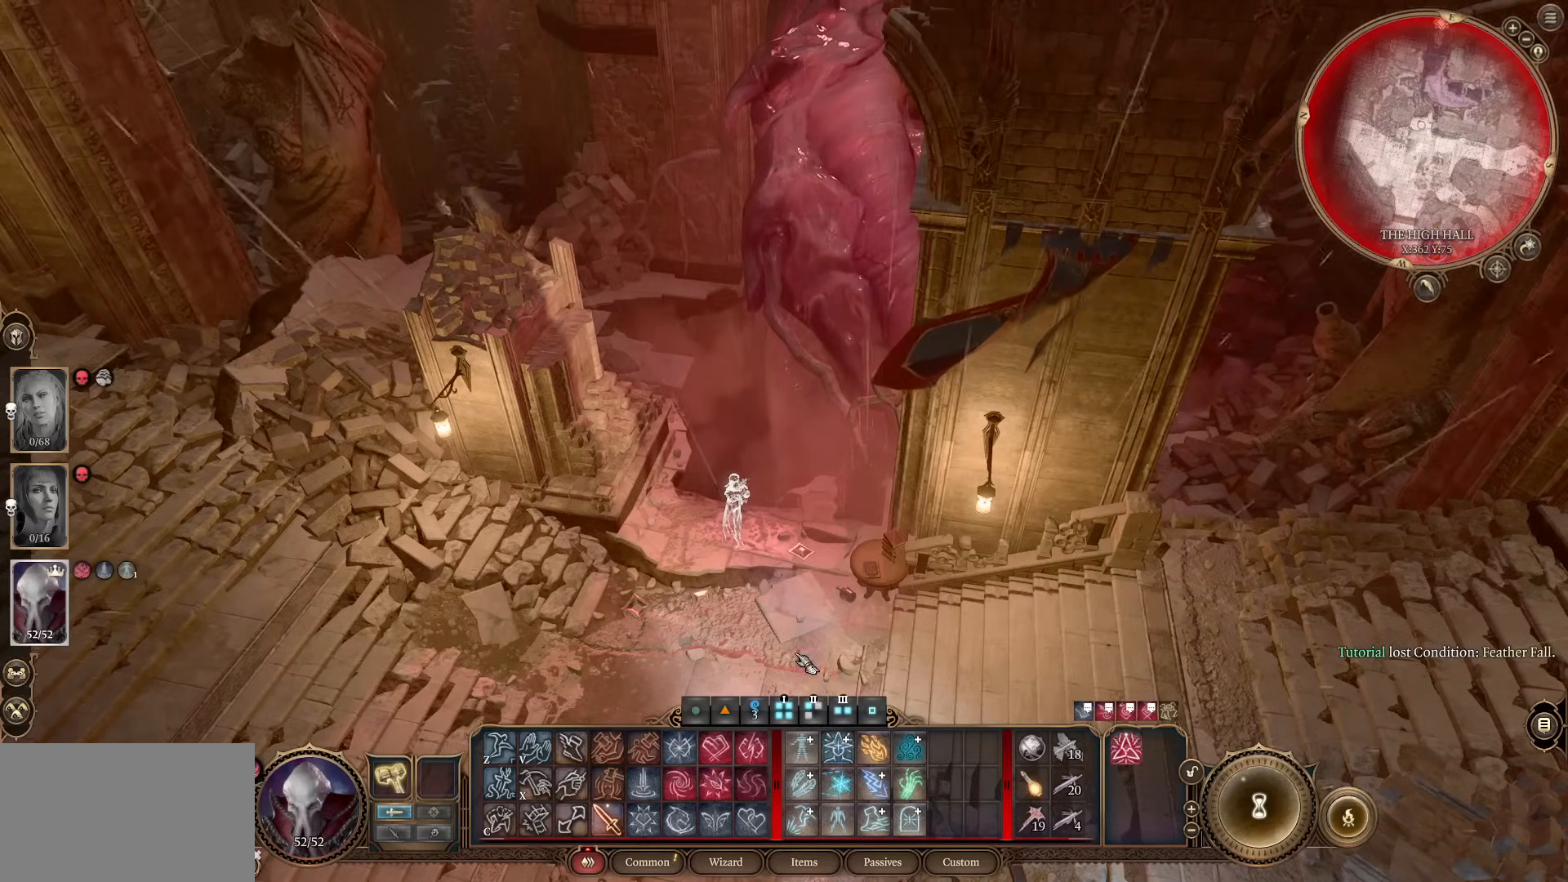
Gameplay with keyboard and mouse; each line is a JSON object with the keys and mouse buttons held at the frame after it. "events" lists presses ("down") and releases ("up") of "1", "2", "3", "4", "5", "a", "alt", "c", "caps_lock", "ctrl", "d", "e", "f", "g", "q", "r", "s", "shift", "space", "t", "tab", "v", "w", "x", "z", "mouse_left", "mouse_wheel" and "mouse_right" between this image and that frame as [ms after this image, input, new state], when the widget could be followed in between. "mouse_left", "mouse_wheel", "mouse_right" = the "left", "wheel", "right" buttons of the "mouse" list. No other keys are recorded. "wheel" means that the mouse wheel is clicked or scrolled. Not read: mouse_move.
{"keys": ["a"], "mouse": [], "events": [[333, "a", "down"], [383, "mouse_wheel", "down"], [467, "mouse_wheel", "up"]]}
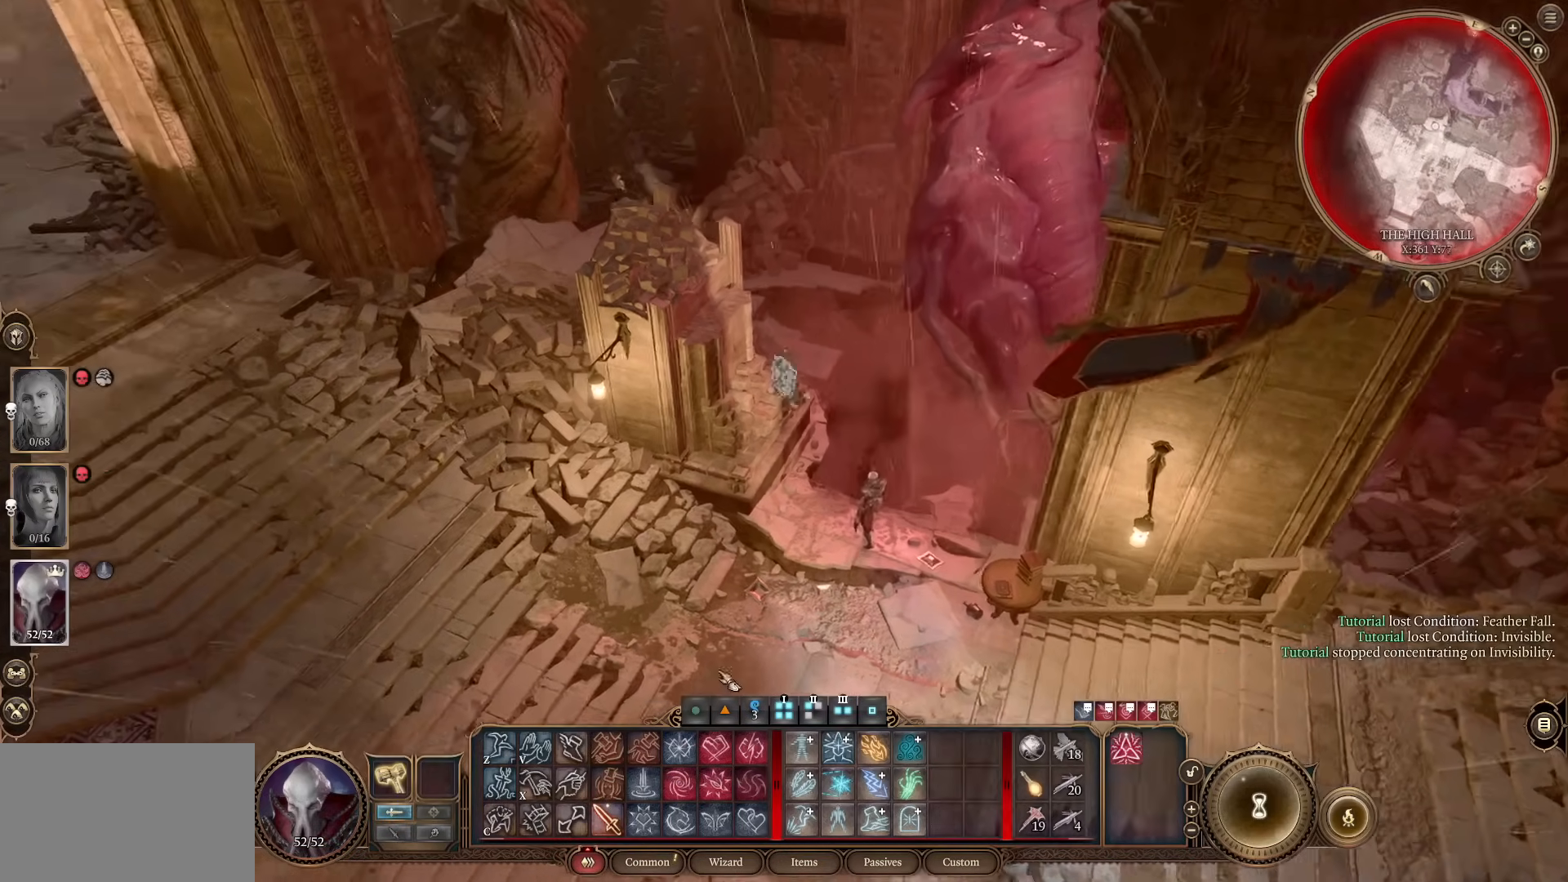
{"keys": ["w"], "mouse": [], "events": [[17, "a", "up"], [384, "a", "down"], [484, "a", "up"], [484, "w", "down"]]}
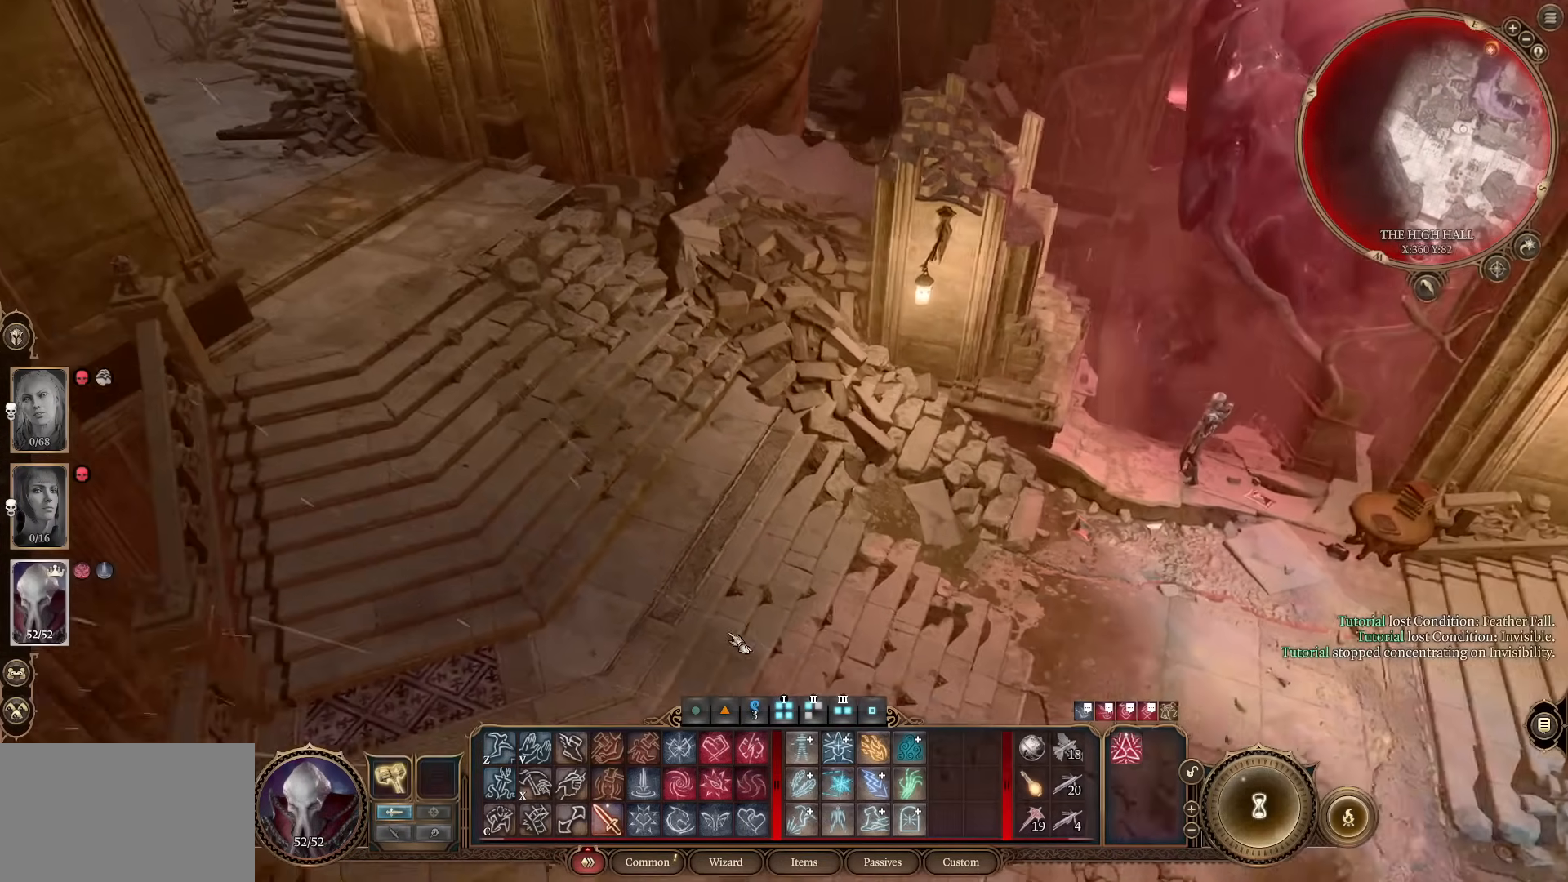
{"keys": [], "mouse": [], "events": [[33, "w", "up"], [250, "w", "down"], [333, "w", "up"]]}
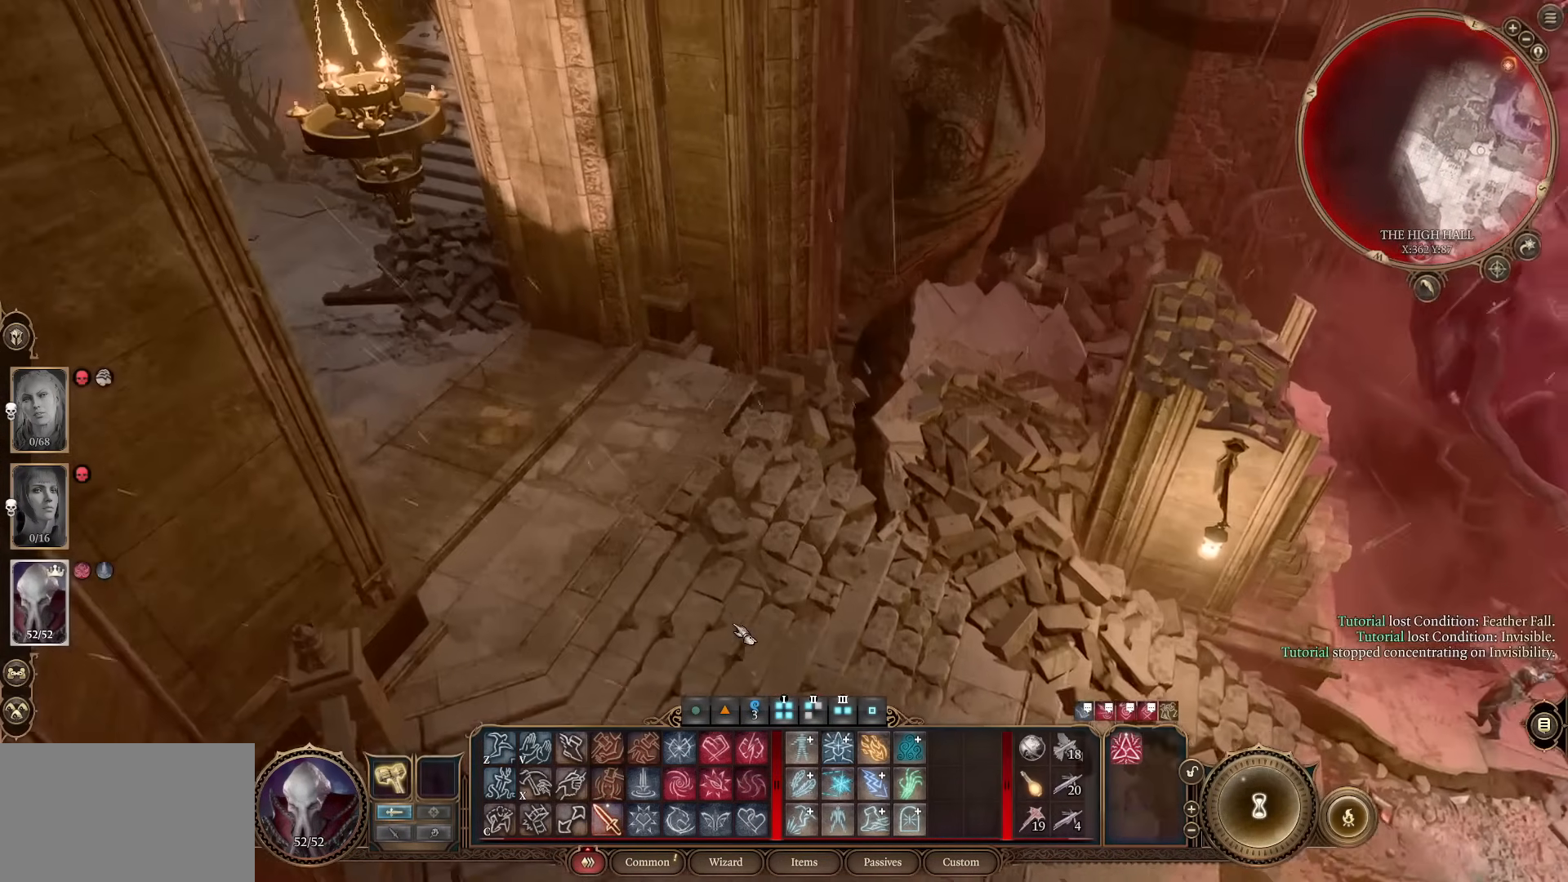
{"keys": [], "mouse": [], "events": [[350, "d", "down"], [501, "d", "up"]]}
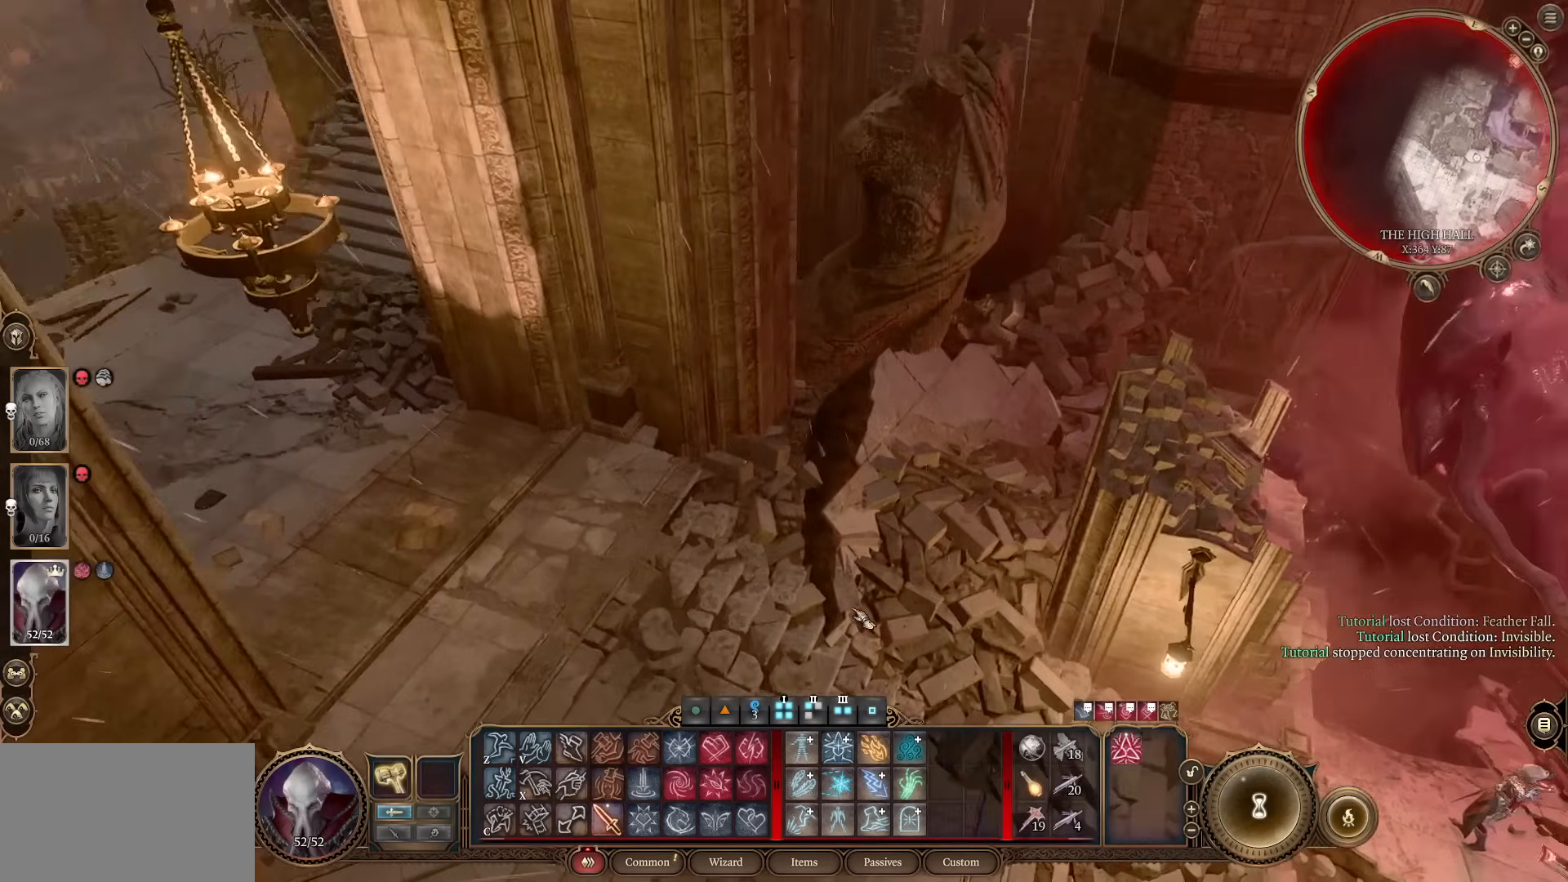
{"keys": [], "mouse": ["wheel"], "events": [[183, "d", "down"], [317, "d", "up"], [367, "mouse_wheel", "down"]]}
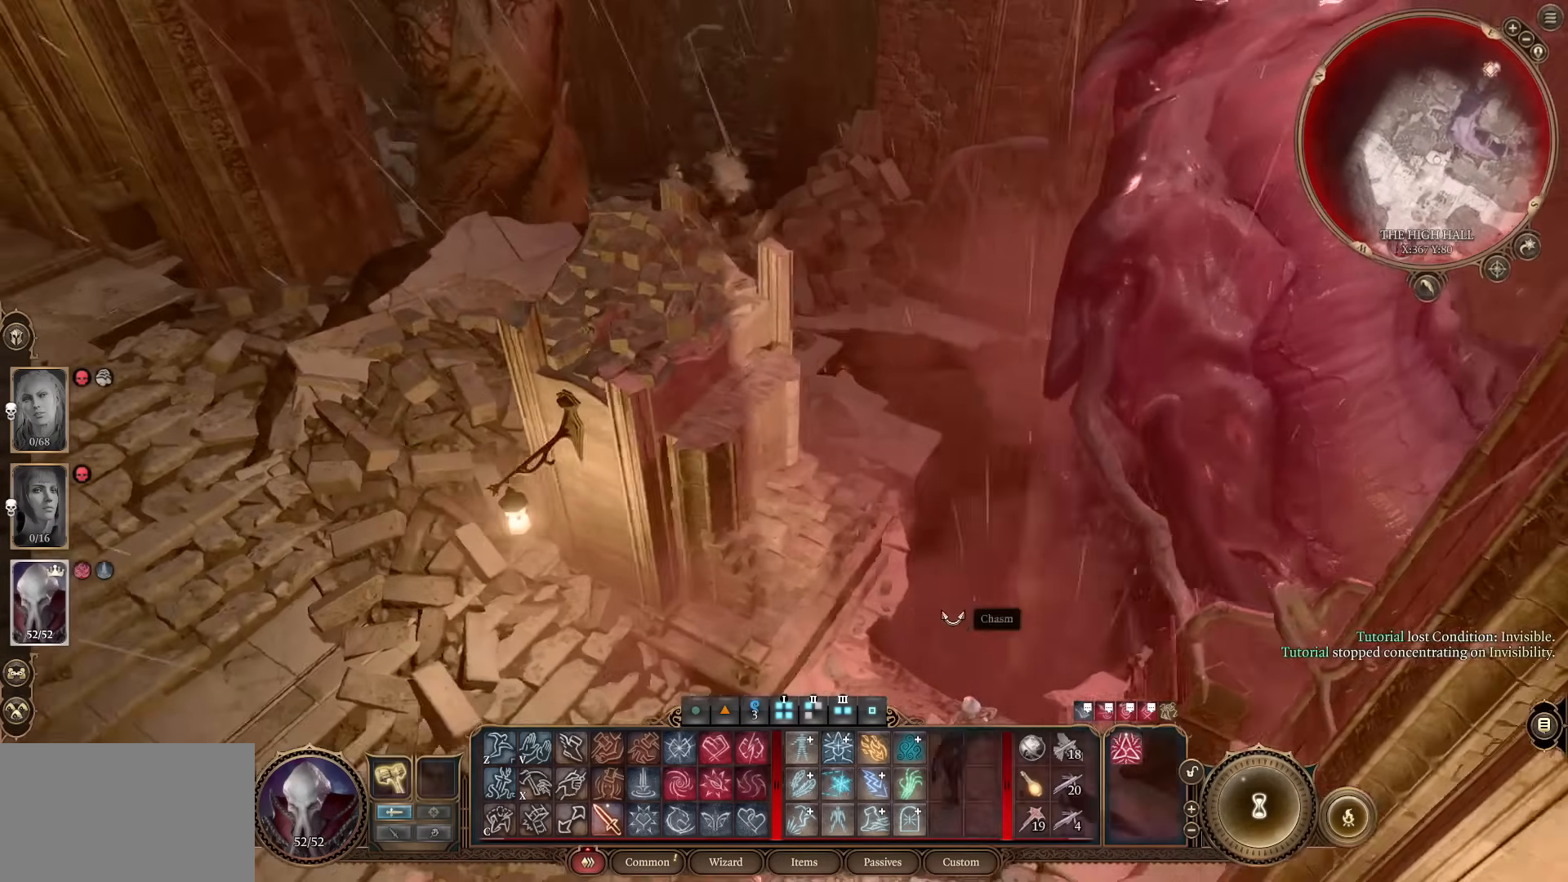
{"keys": [], "mouse": ["wheel"], "events": [[50, "mouse_wheel", "up"], [200, "s", "down"], [300, "s", "up"], [434, "mouse_wheel", "down"]]}
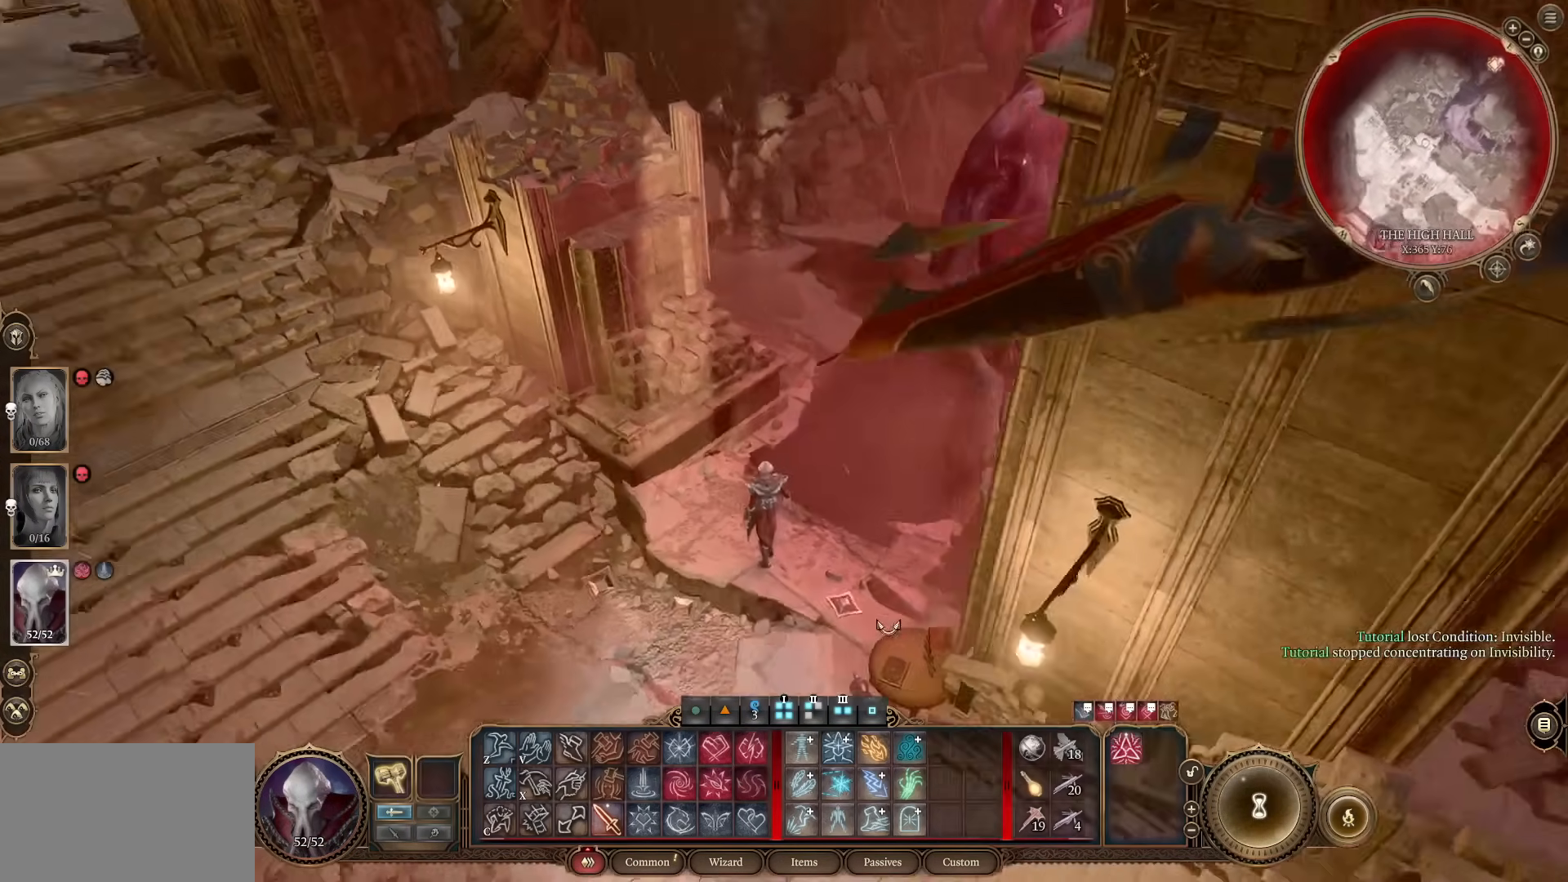
{"keys": [], "mouse": [], "events": [[116, "mouse_wheel", "up"]]}
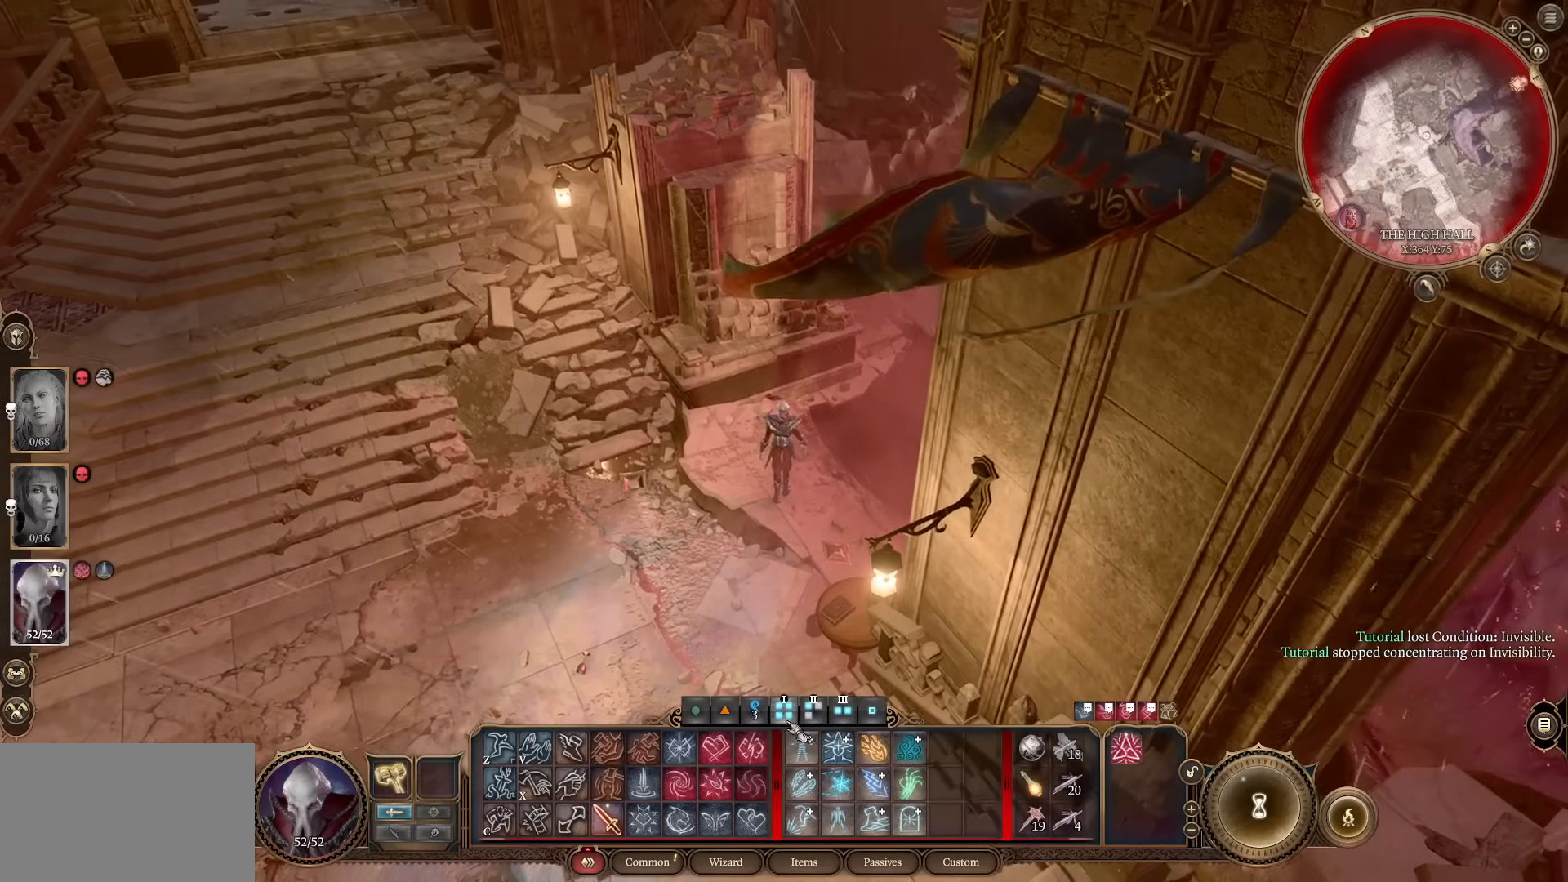
{"keys": [], "mouse": [], "events": []}
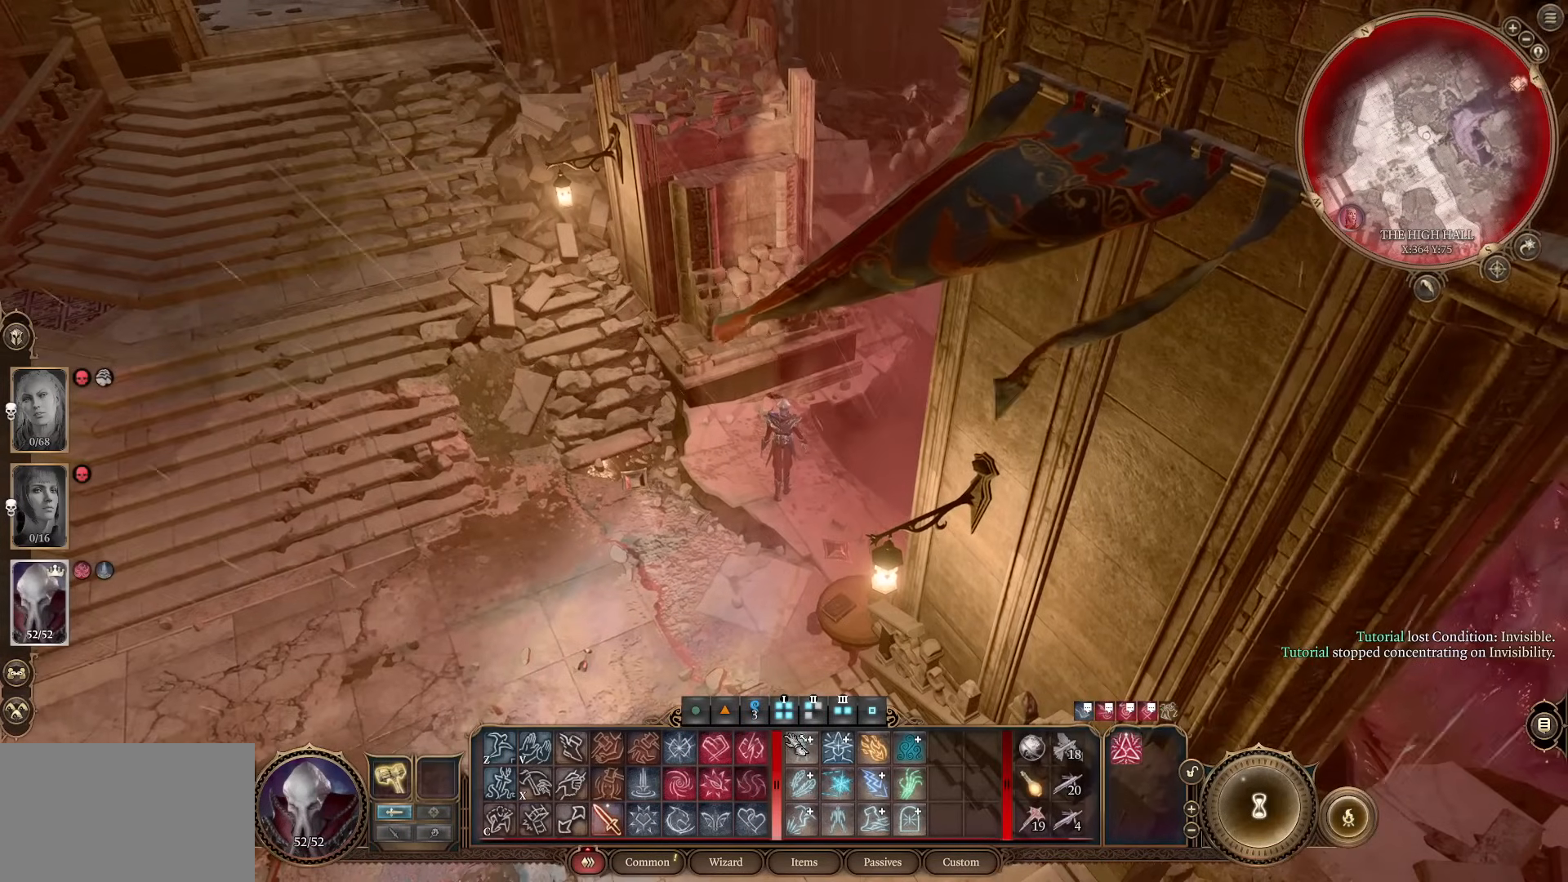
{"keys": [], "mouse": [], "events": [[167, "a", "down"], [317, "a", "up"]]}
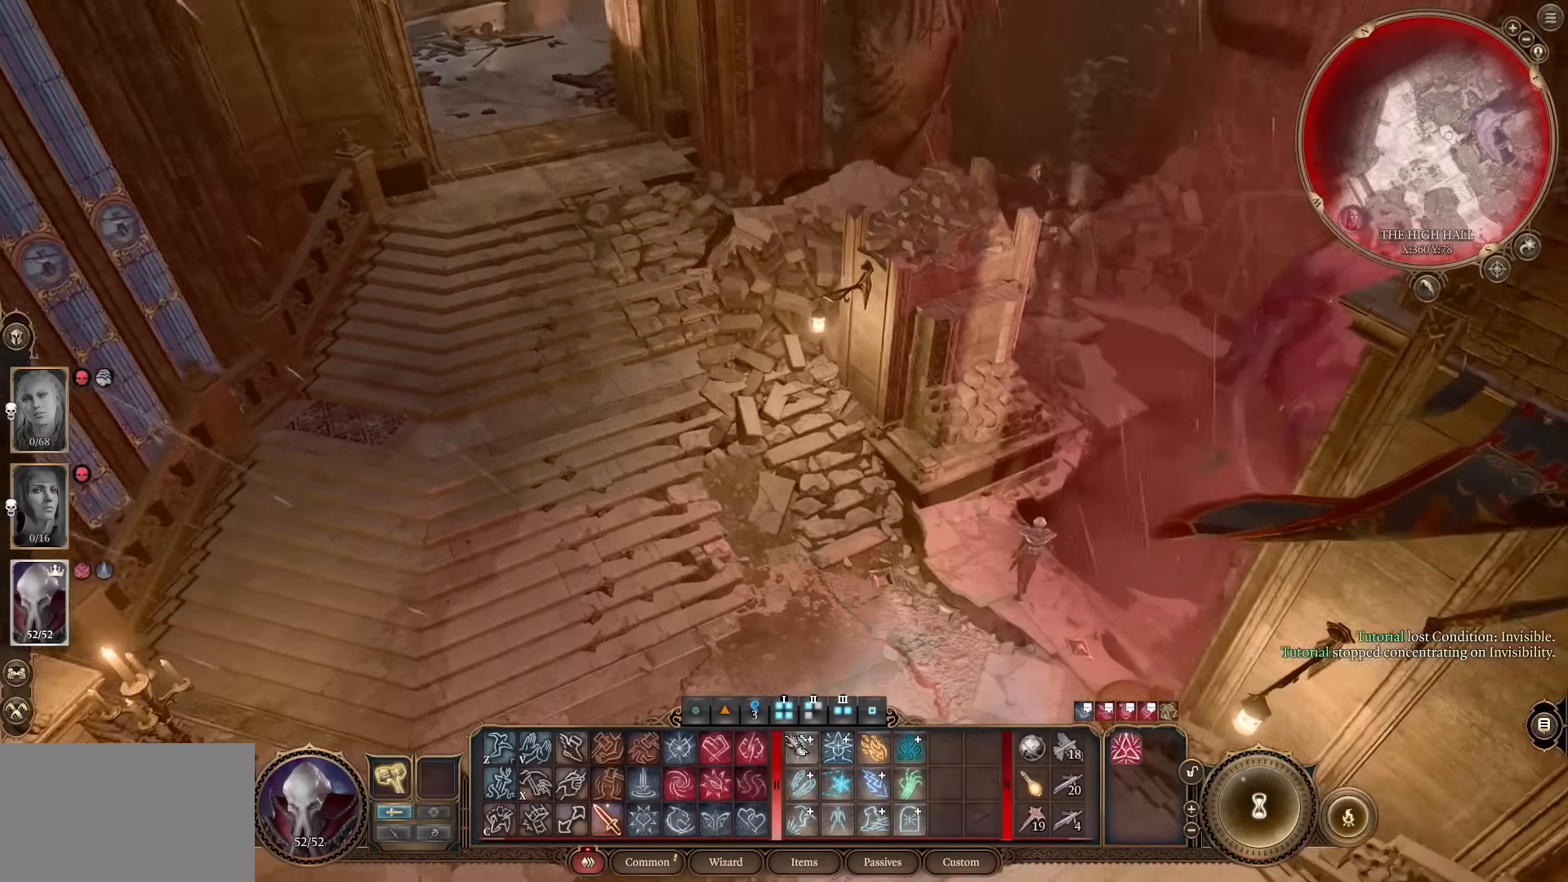
{"keys": [], "mouse": [], "events": [[184, "w", "down"], [334, "w", "up"]]}
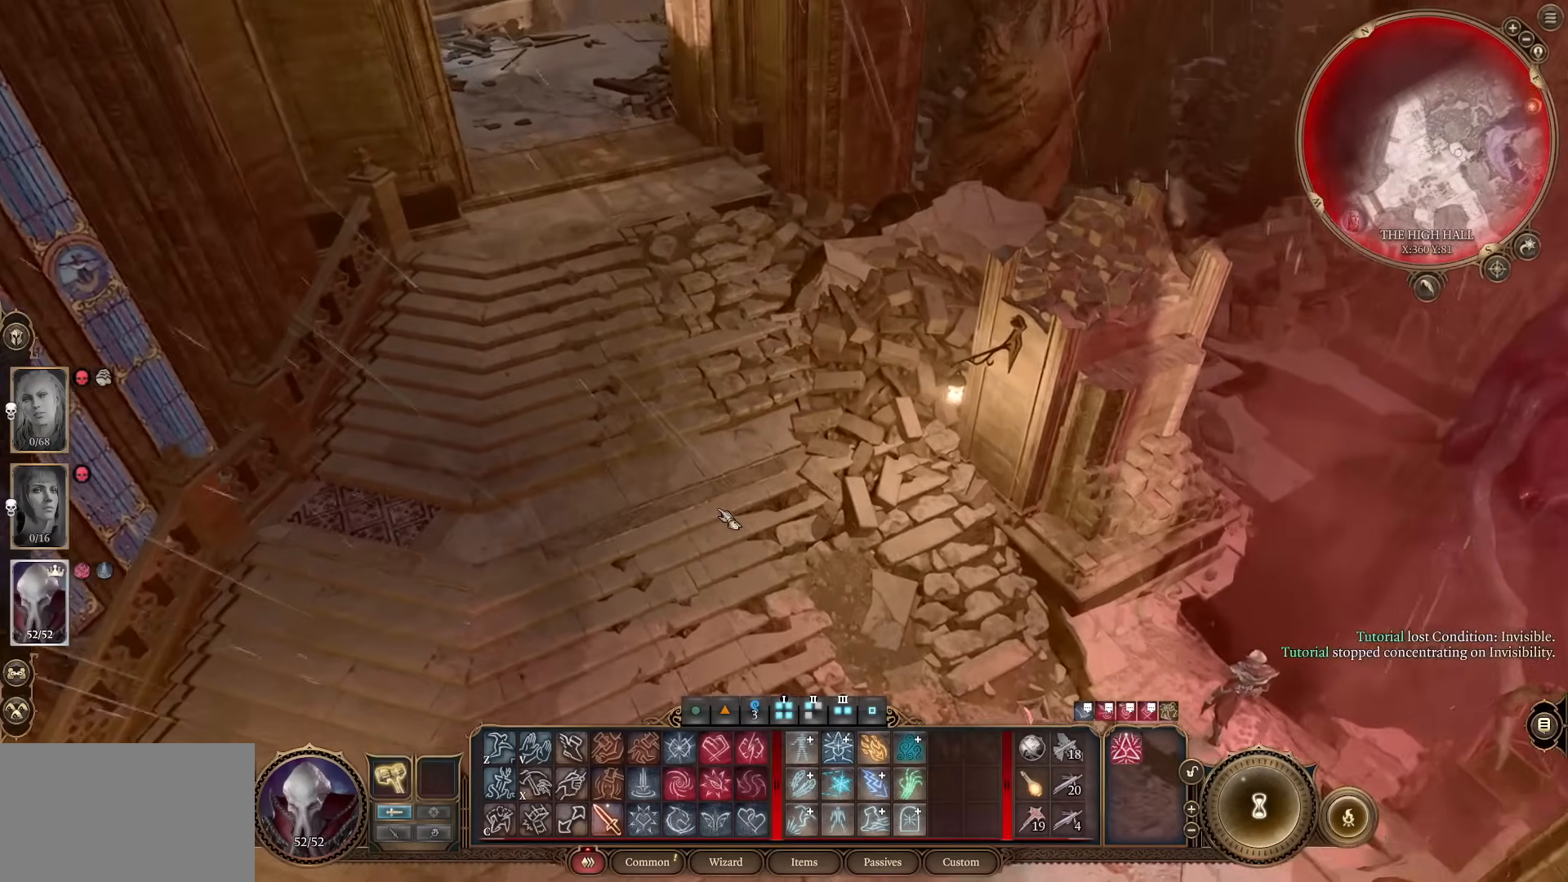
{"keys": [], "mouse": ["wheel"], "events": [[384, "d", "down"], [434, "d", "up"], [484, "mouse_wheel", "down"]]}
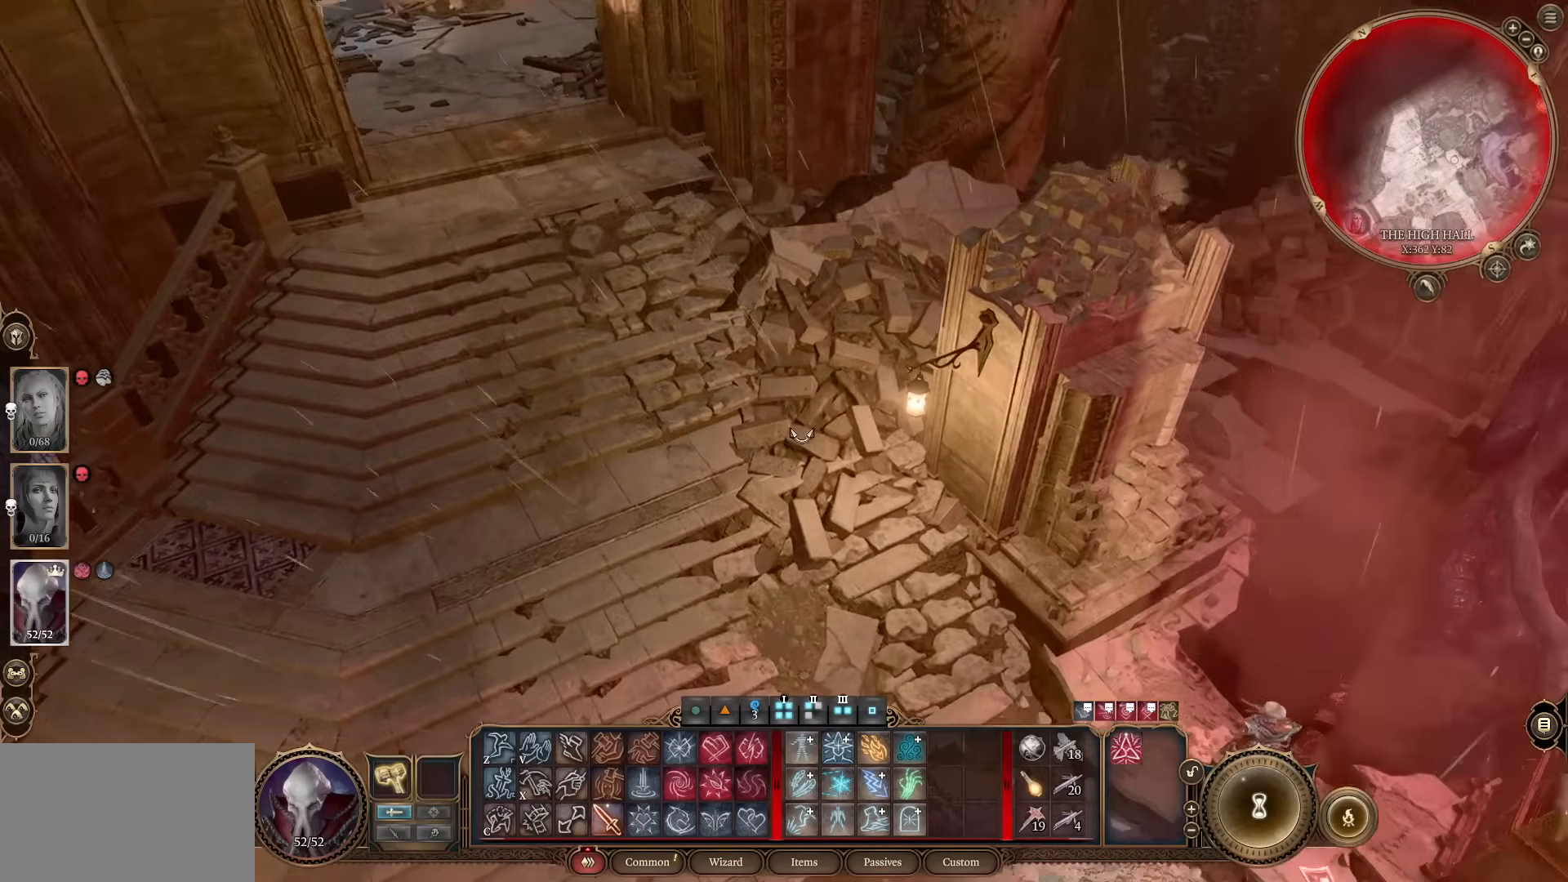
{"keys": [], "mouse": [], "events": [[167, "mouse_wheel", "up"], [267, "d", "down"], [351, "d", "up"]]}
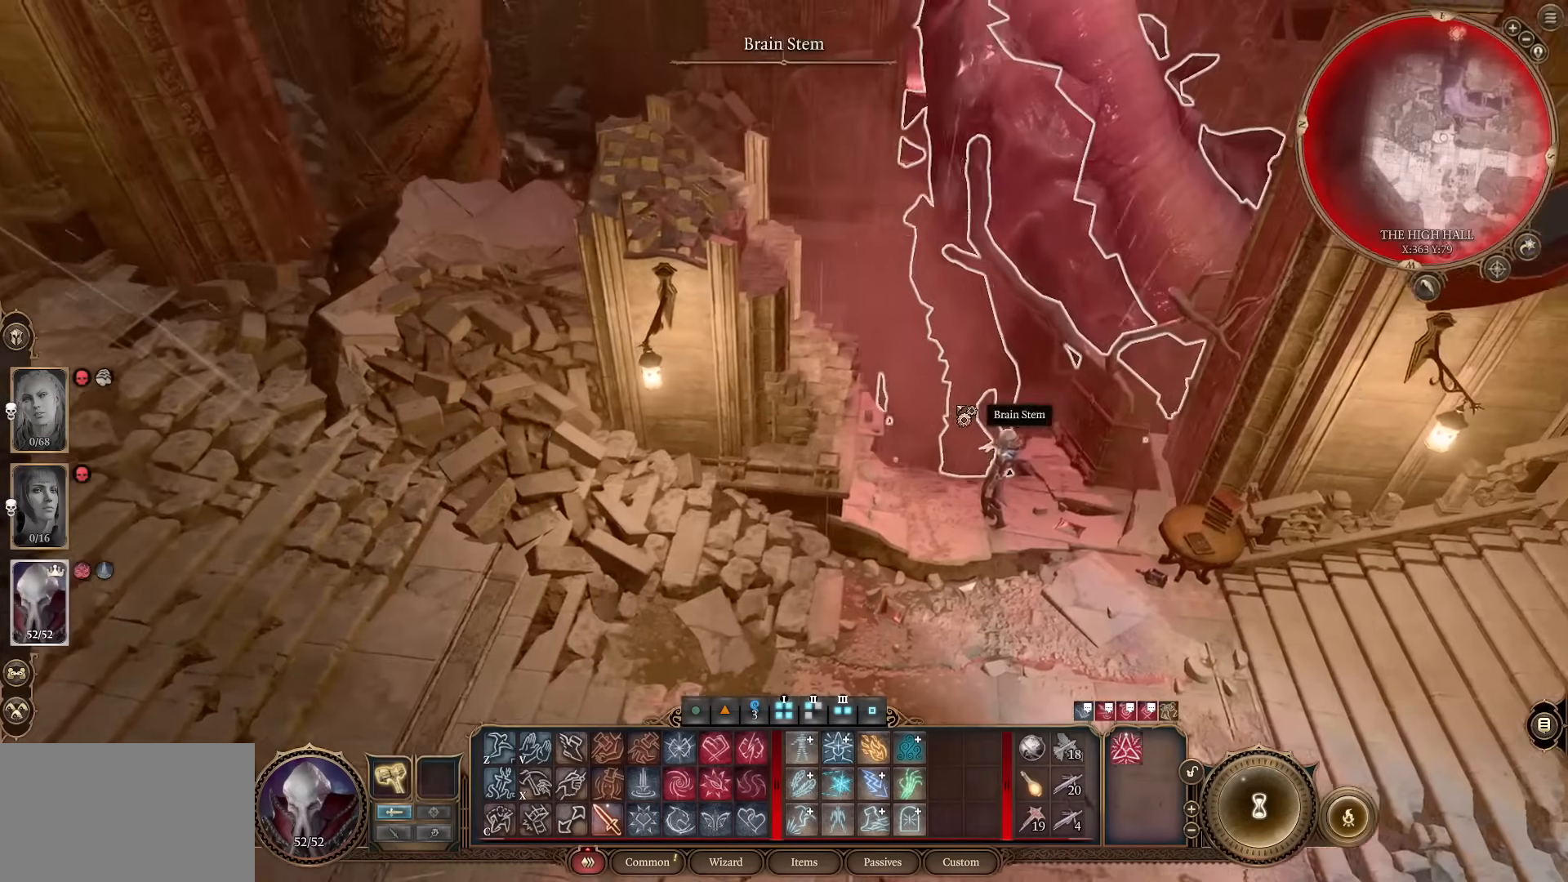
{"keys": [], "mouse": [], "events": []}
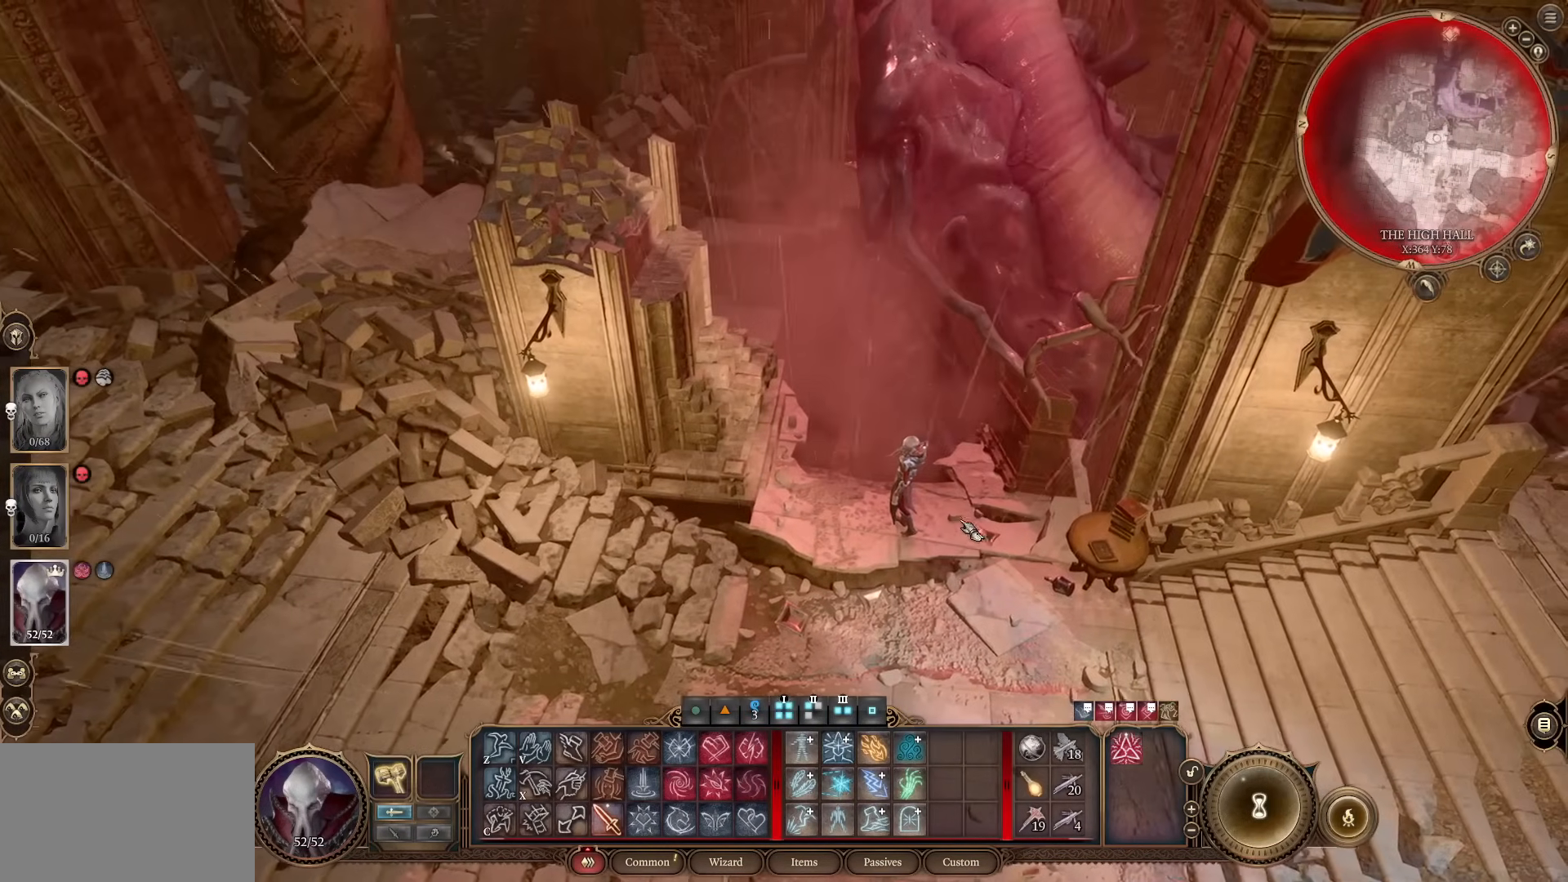
{"keys": [], "mouse": [], "events": [[334, "mouse_left", "down"], [434, "mouse_left", "up"]]}
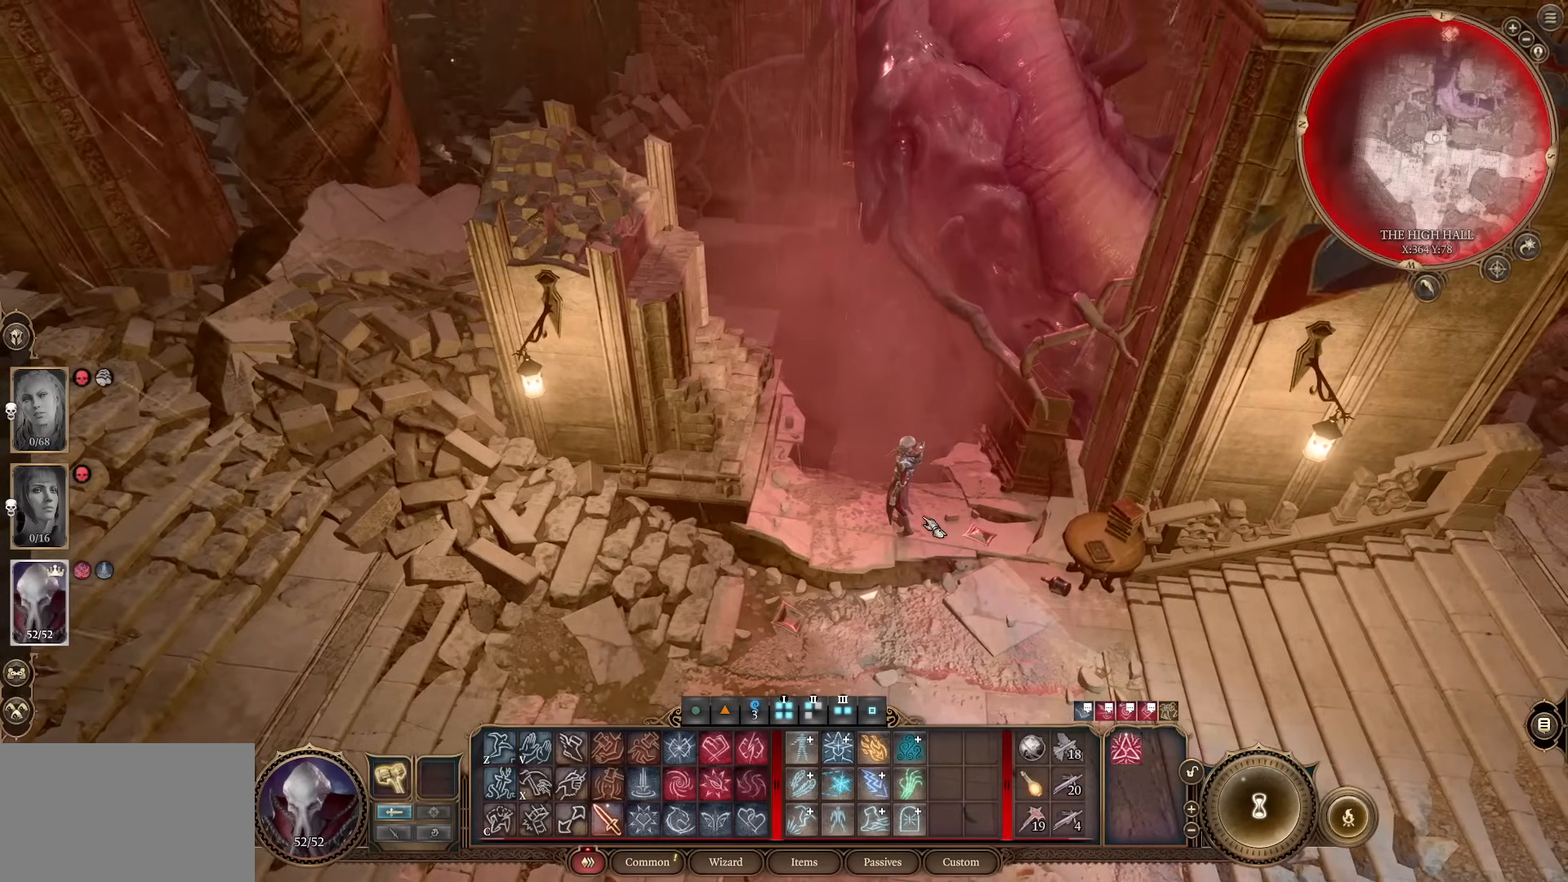
{"keys": [], "mouse": [], "events": []}
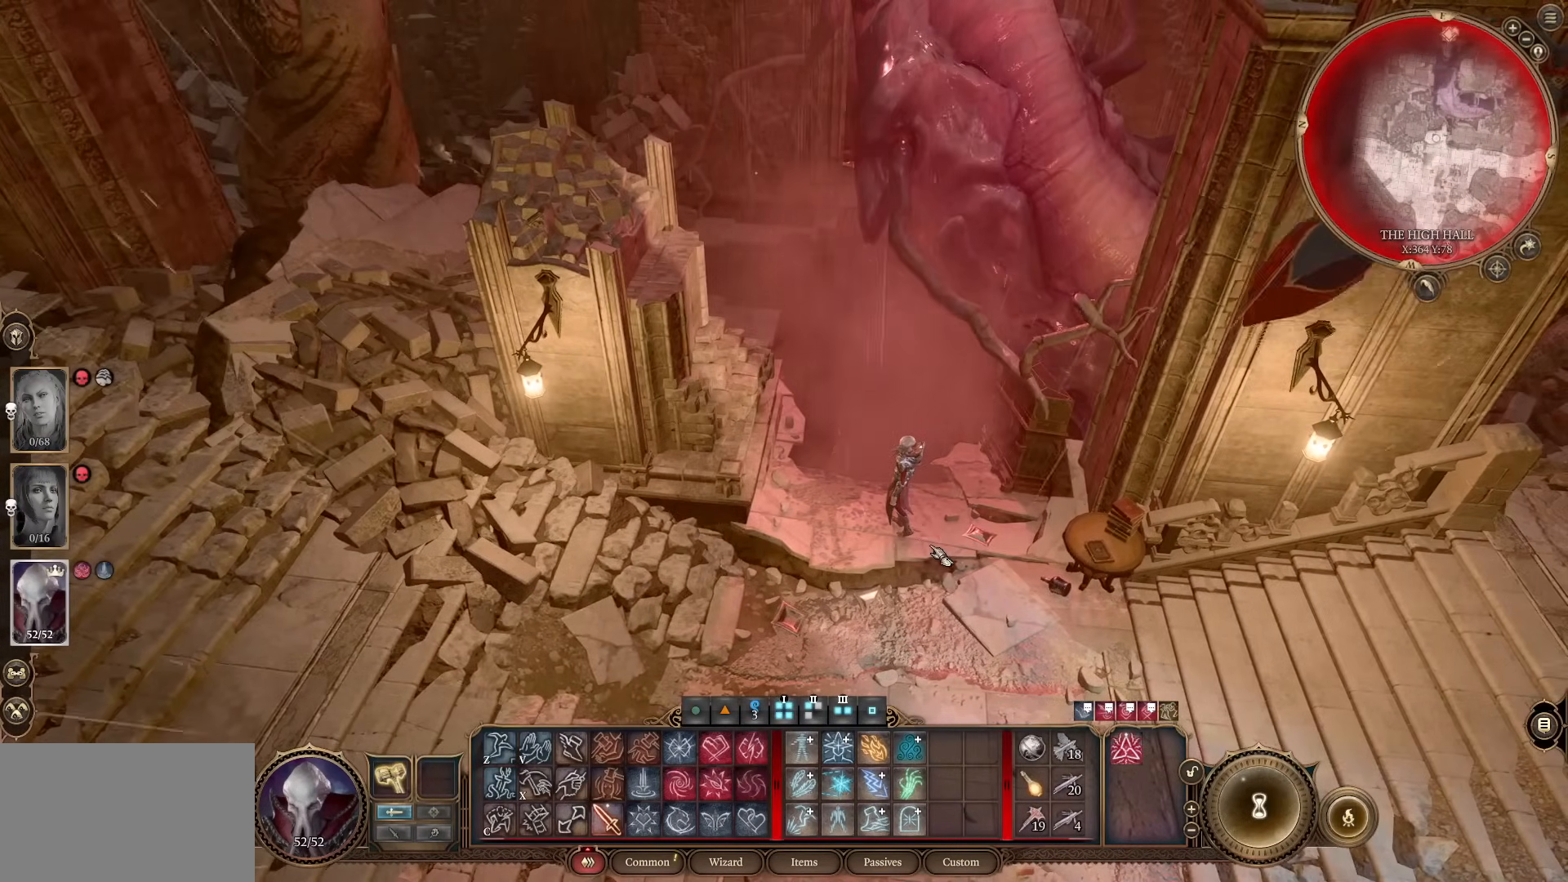
{"keys": [], "mouse": [], "events": [[184, "d", "down"], [234, "d", "up"]]}
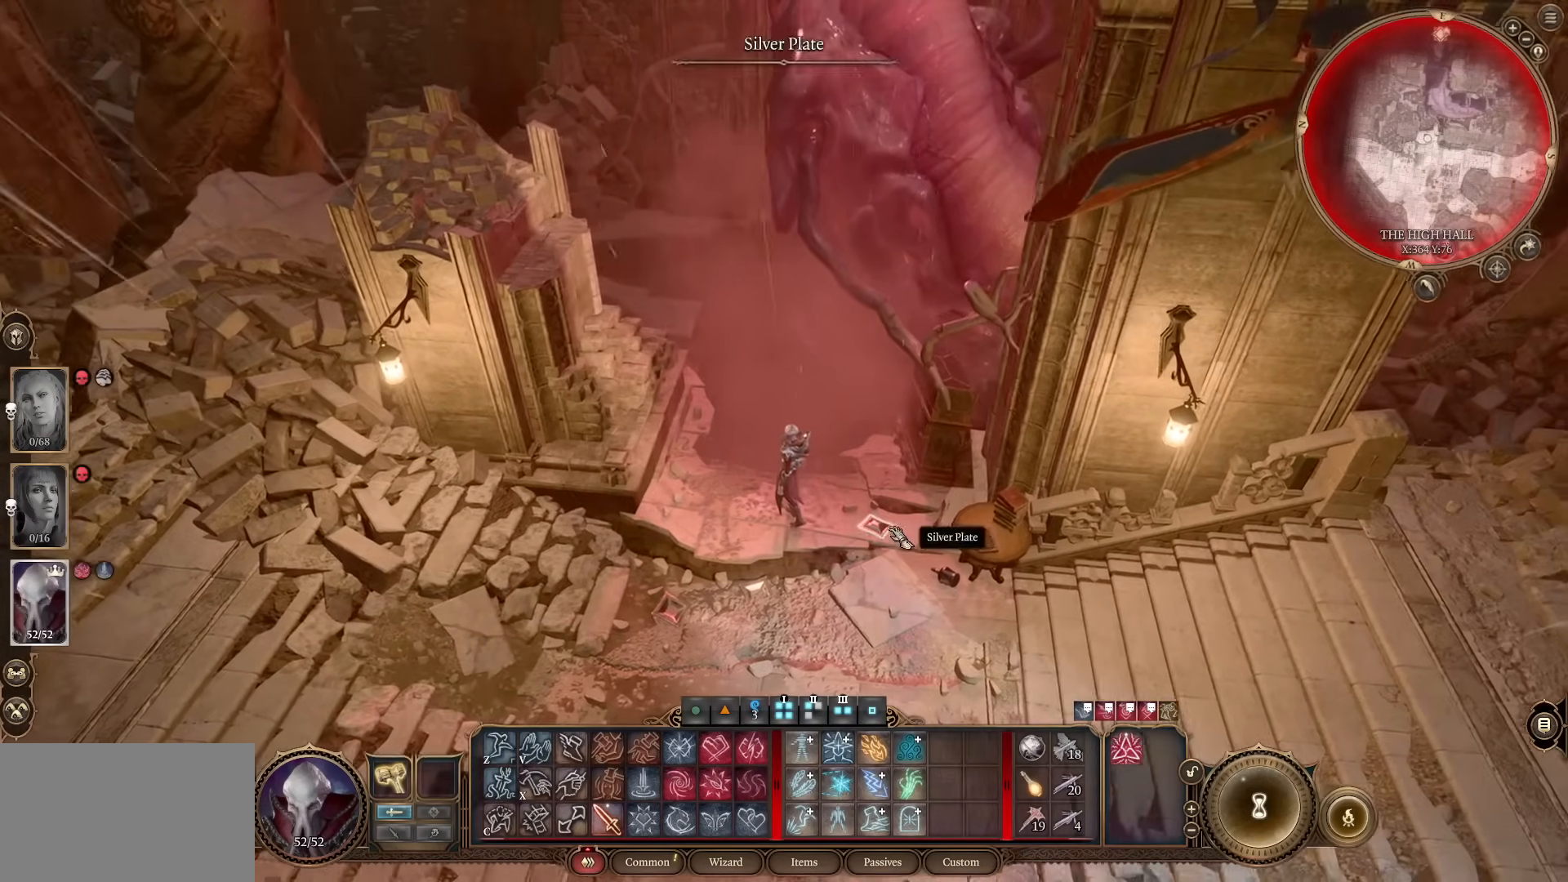
{"keys": [], "mouse": [], "events": [[150, "mouse_wheel", "down"], [350, "mouse_wheel", "up"], [384, "d", "down"], [434, "d", "up"]]}
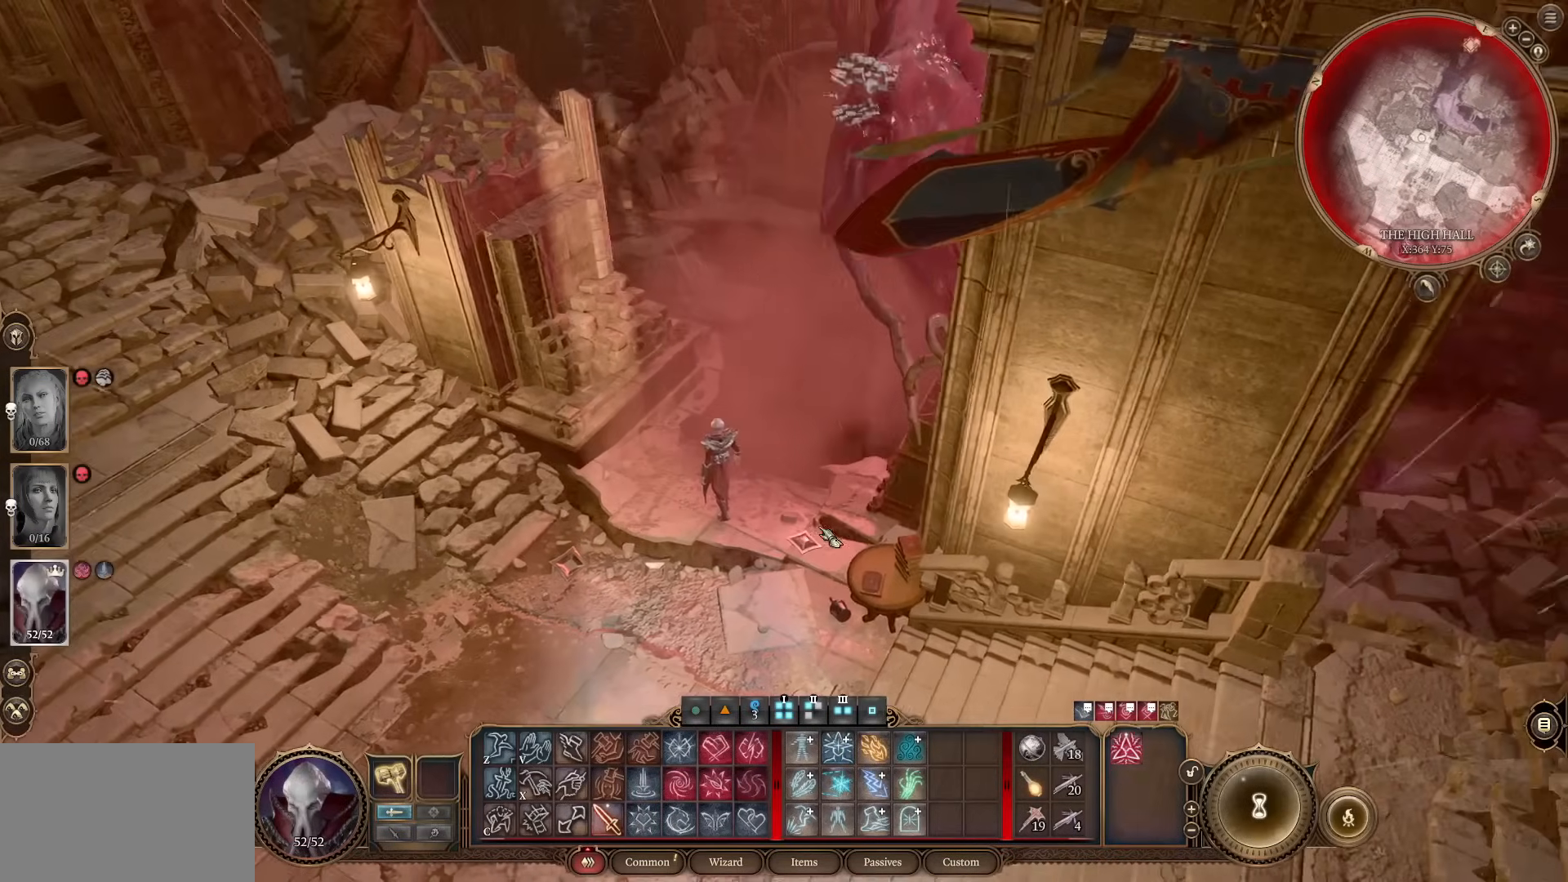
{"keys": [], "mouse": [], "events": []}
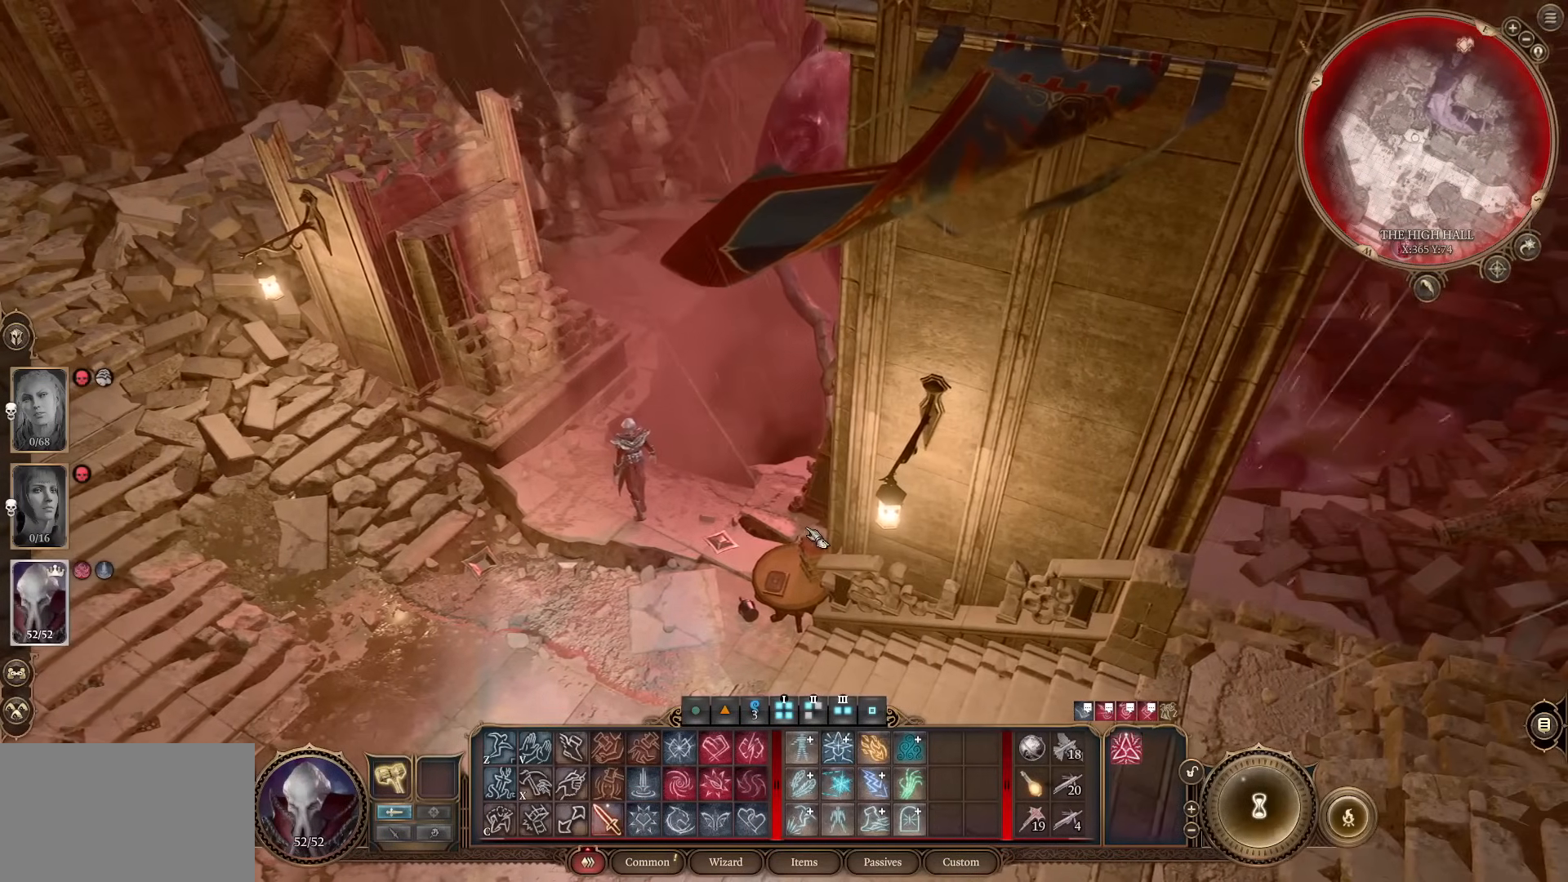
{"keys": [], "mouse": [], "events": []}
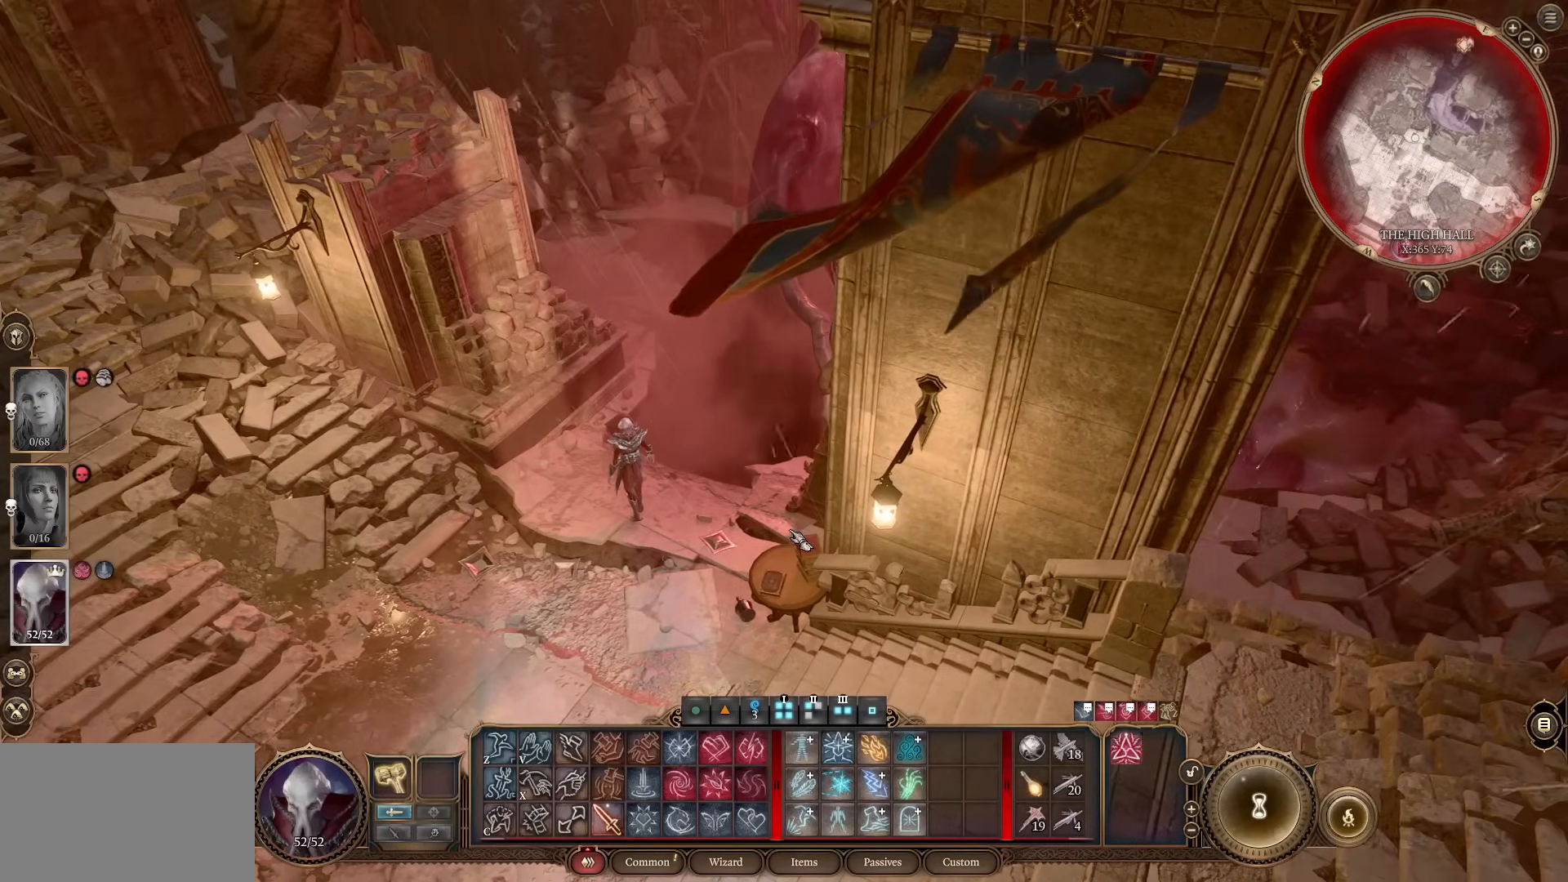
{"keys": [], "mouse": [], "events": []}
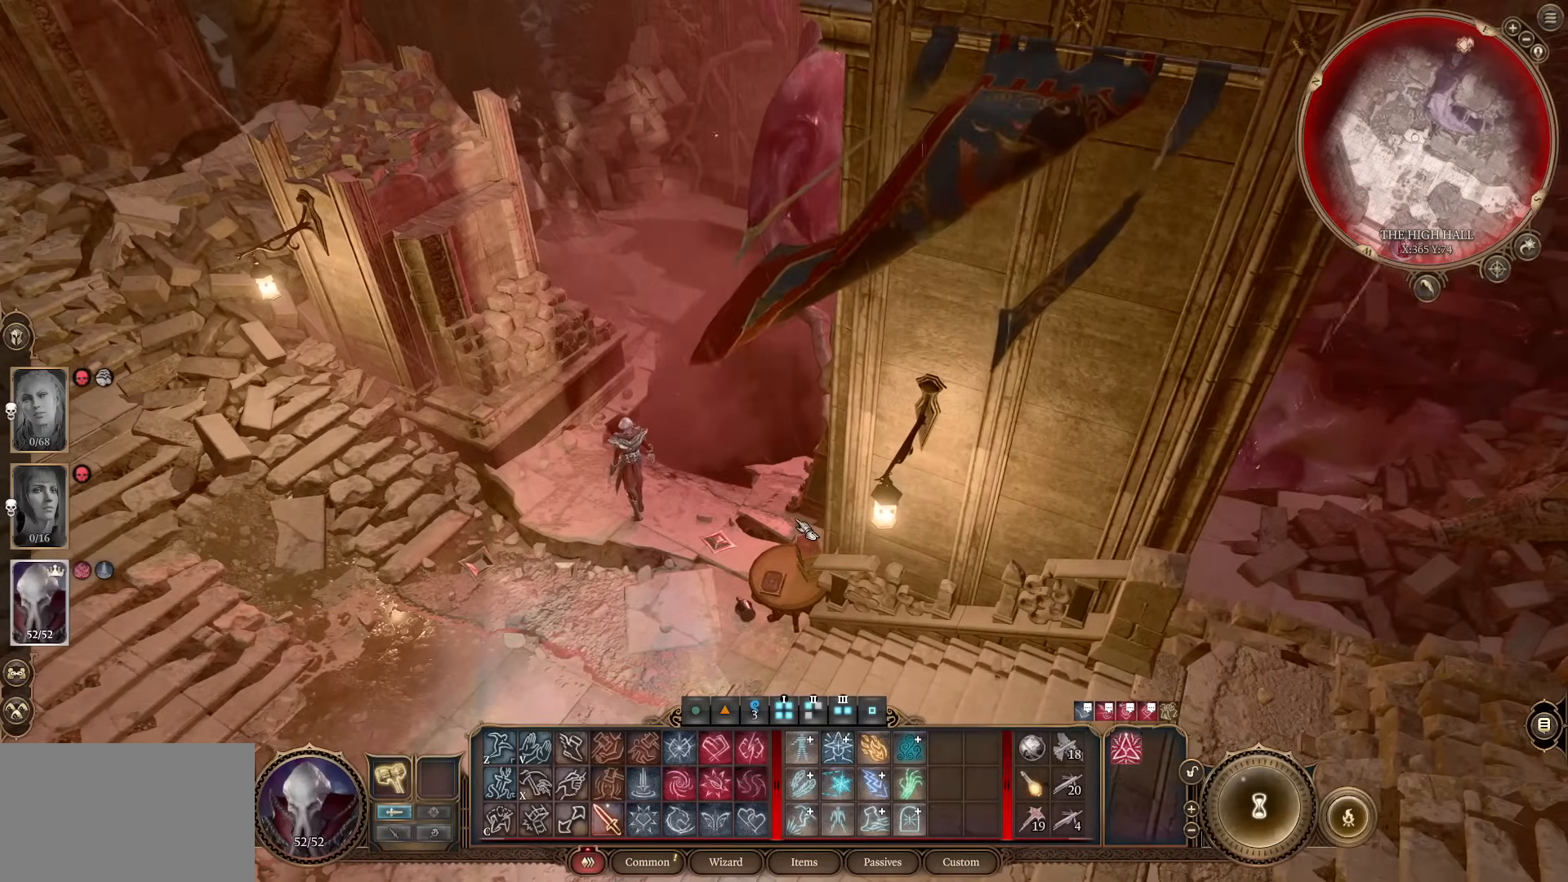
{"keys": [], "mouse": [], "events": [[217, "mouse_wheel", "down"], [350, "mouse_wheel", "up"]]}
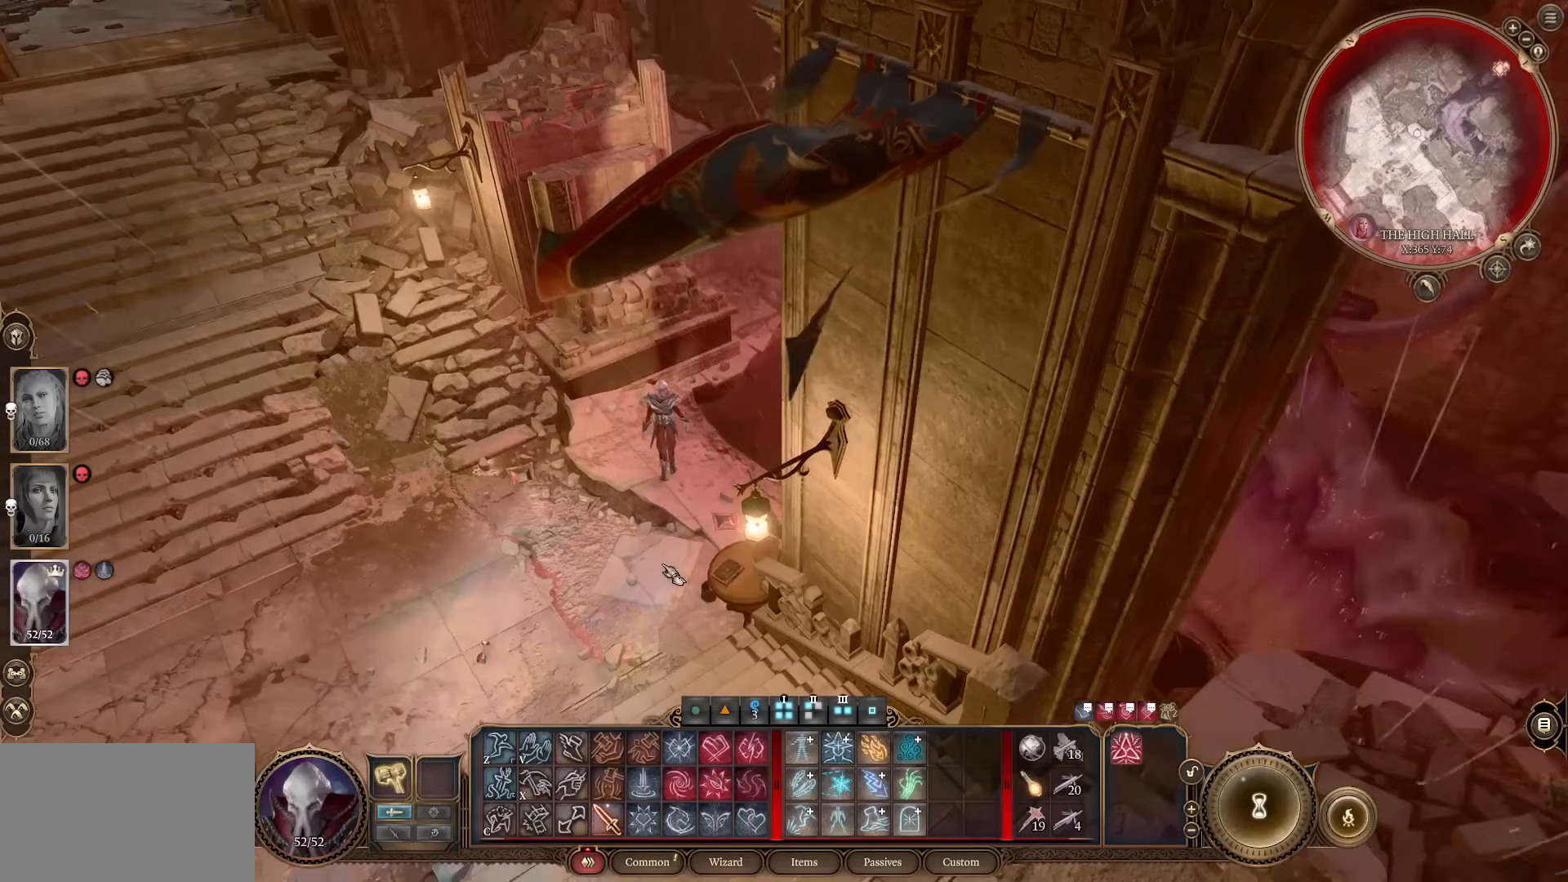
{"keys": [], "mouse": [], "events": []}
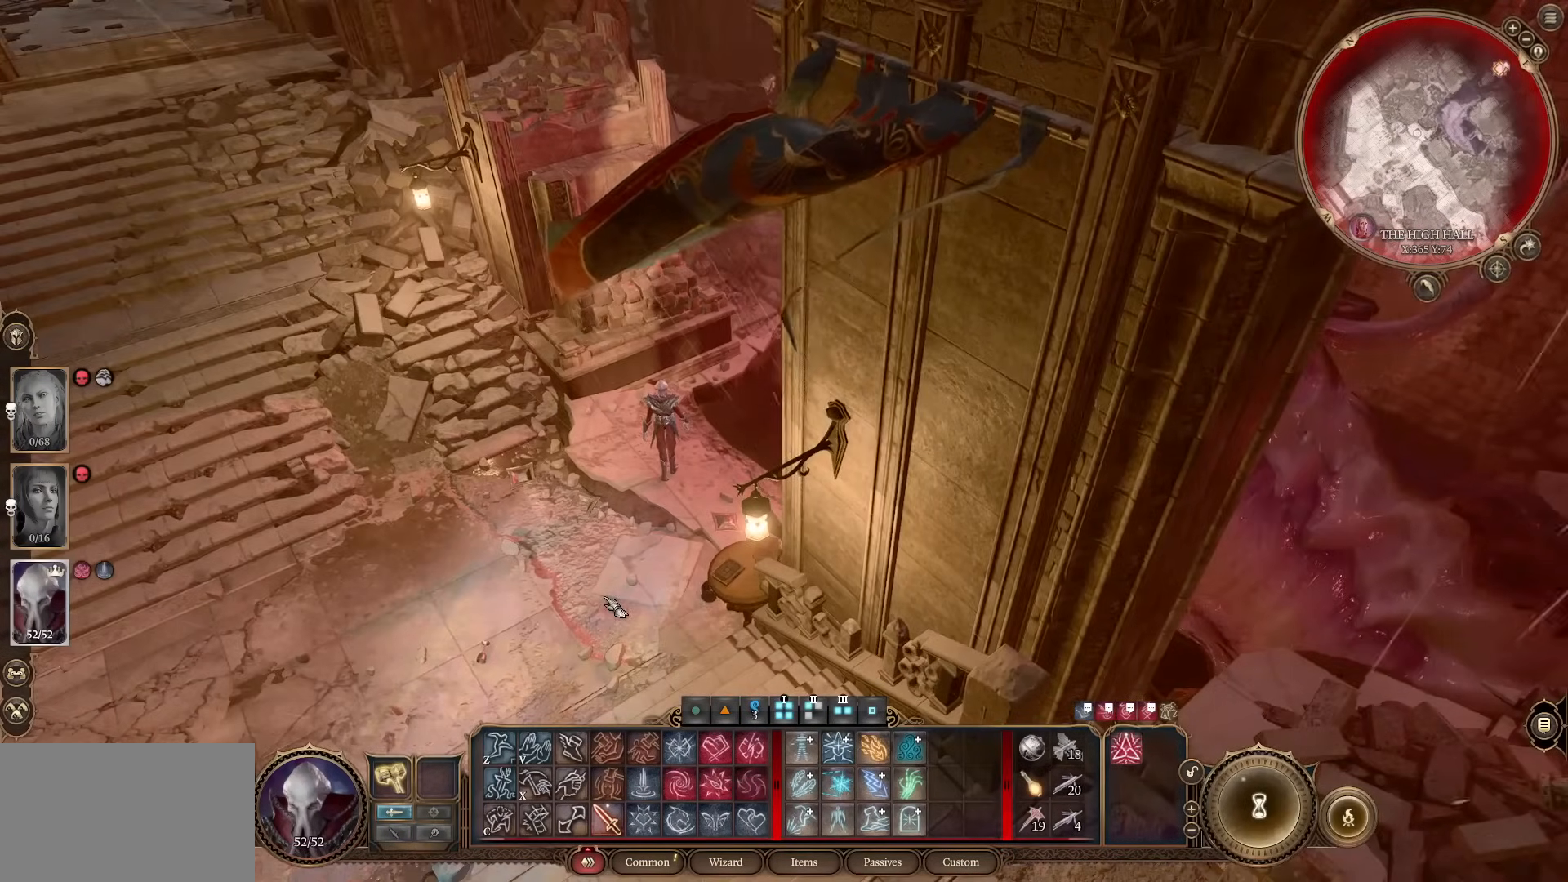
{"keys": ["a"], "mouse": [], "events": [[250, "mouse_wheel", "down"], [334, "mouse_wheel", "up"], [484, "a", "down"]]}
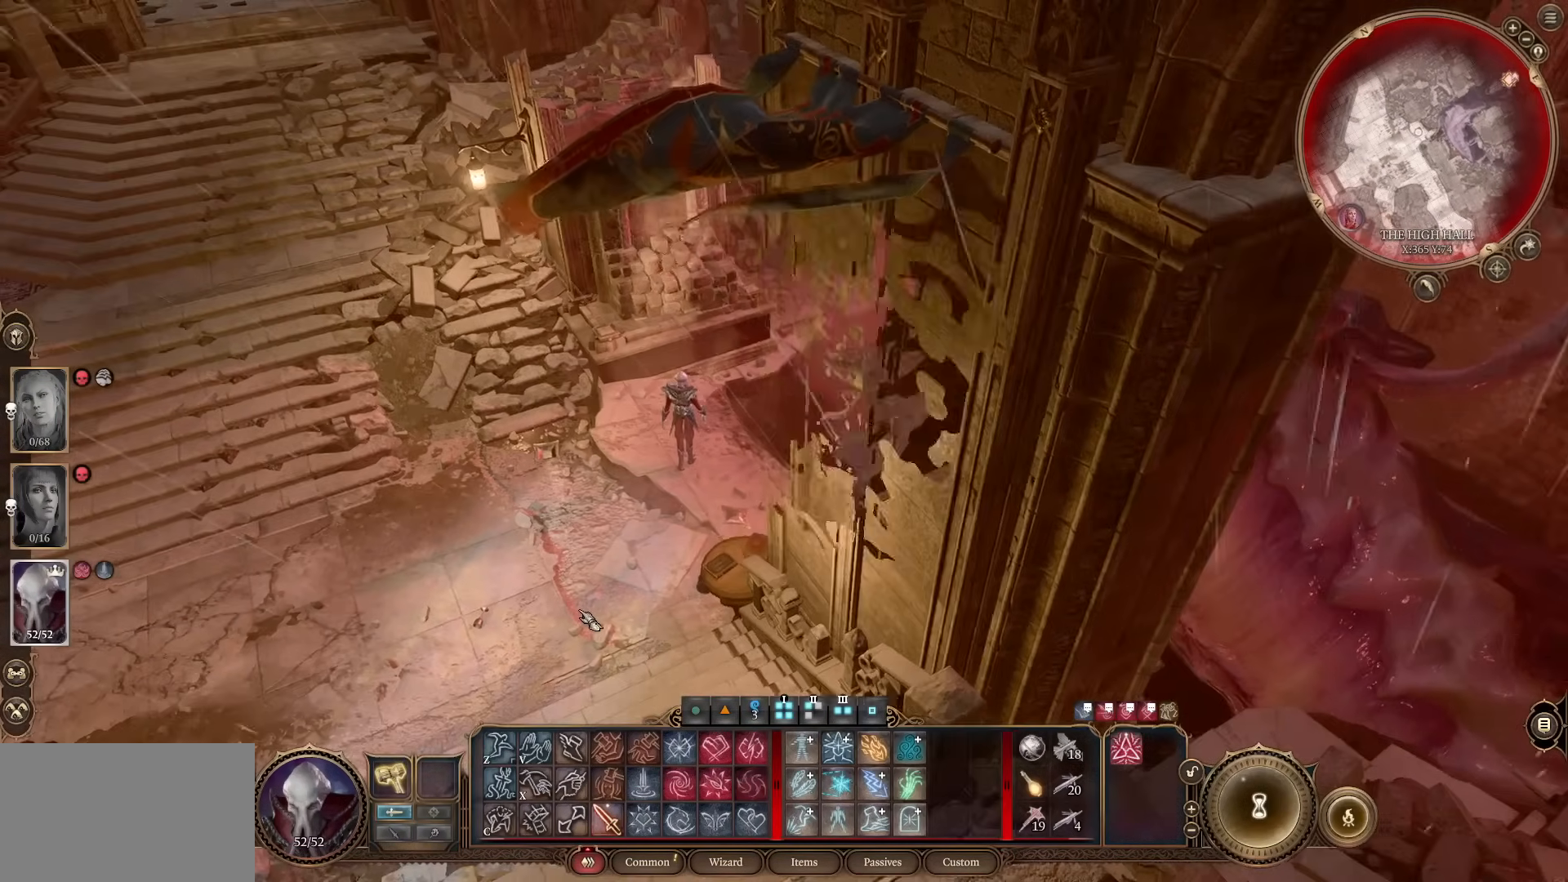
{"keys": [], "mouse": [], "events": [[84, "a", "up"]]}
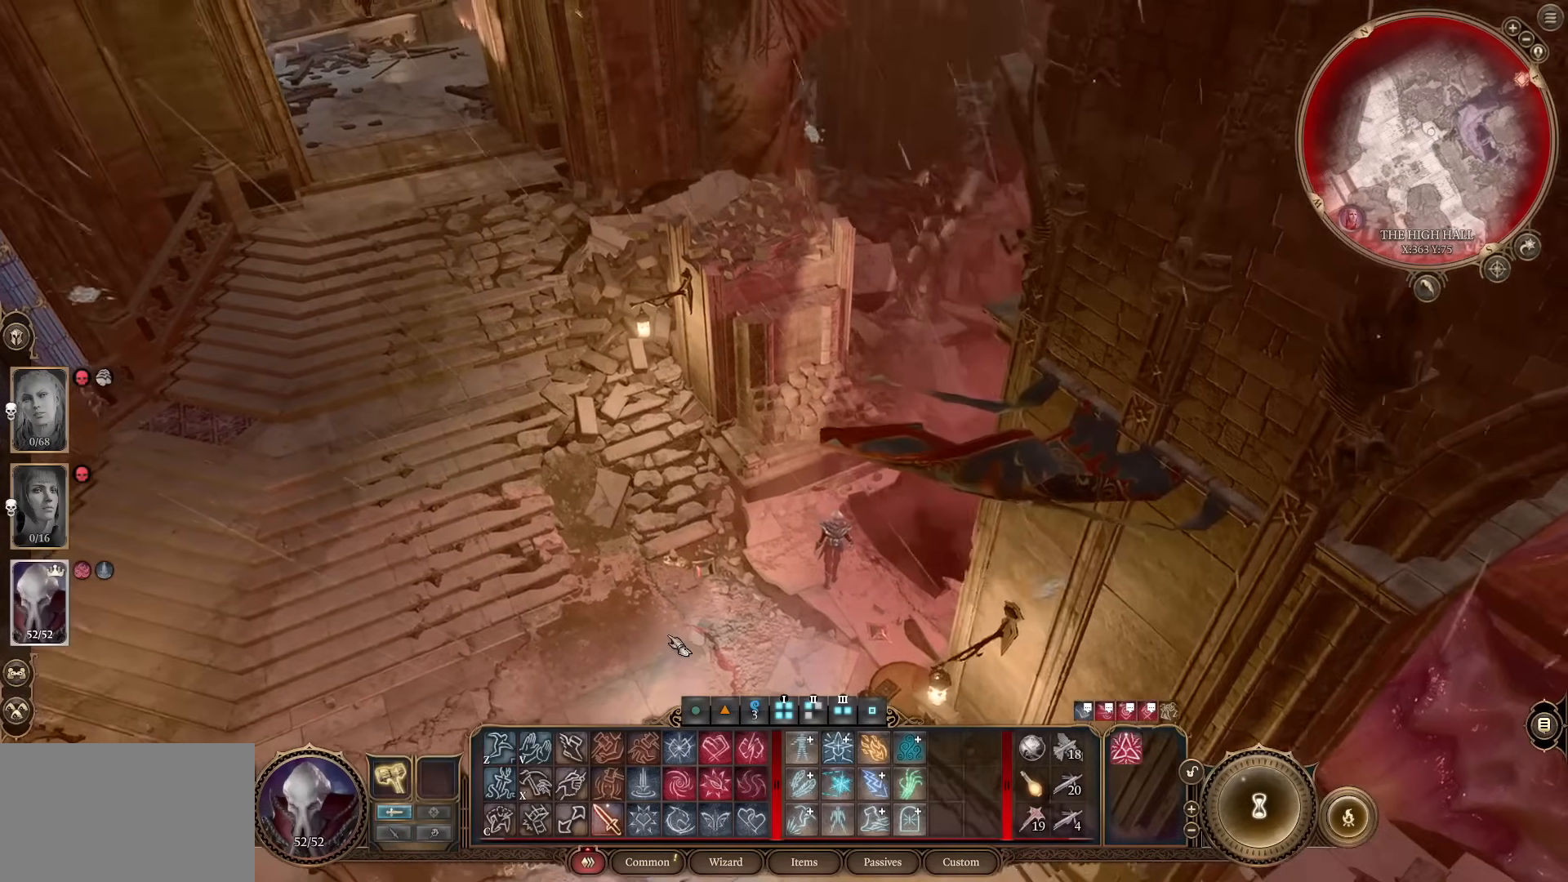
{"keys": ["s"], "mouse": [], "events": [[417, "s", "down"]]}
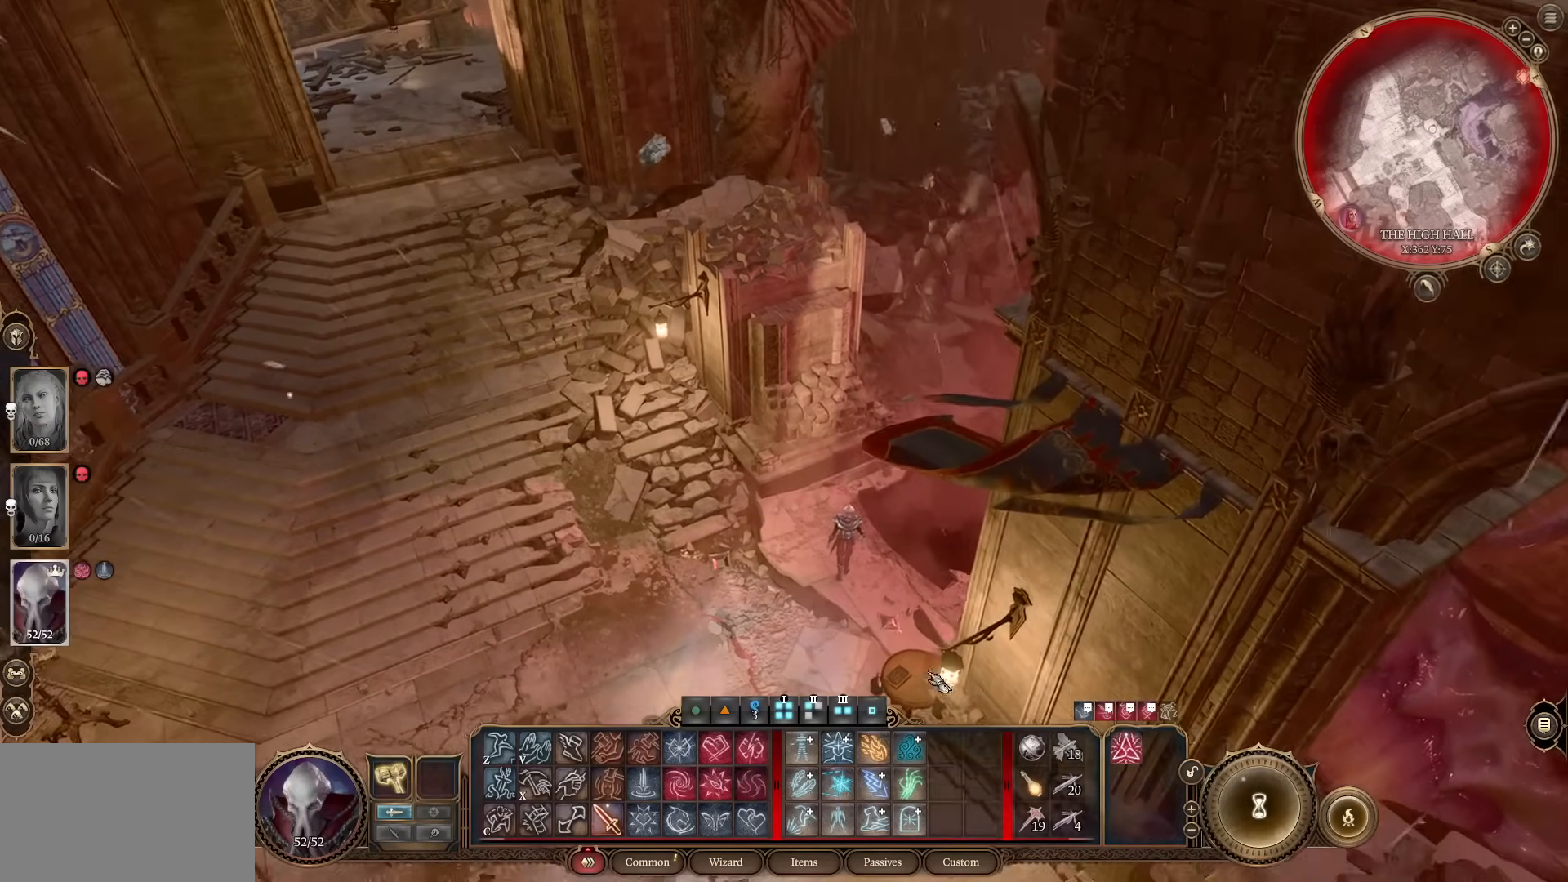
{"keys": [], "mouse": [], "events": [[17, "s", "up"]]}